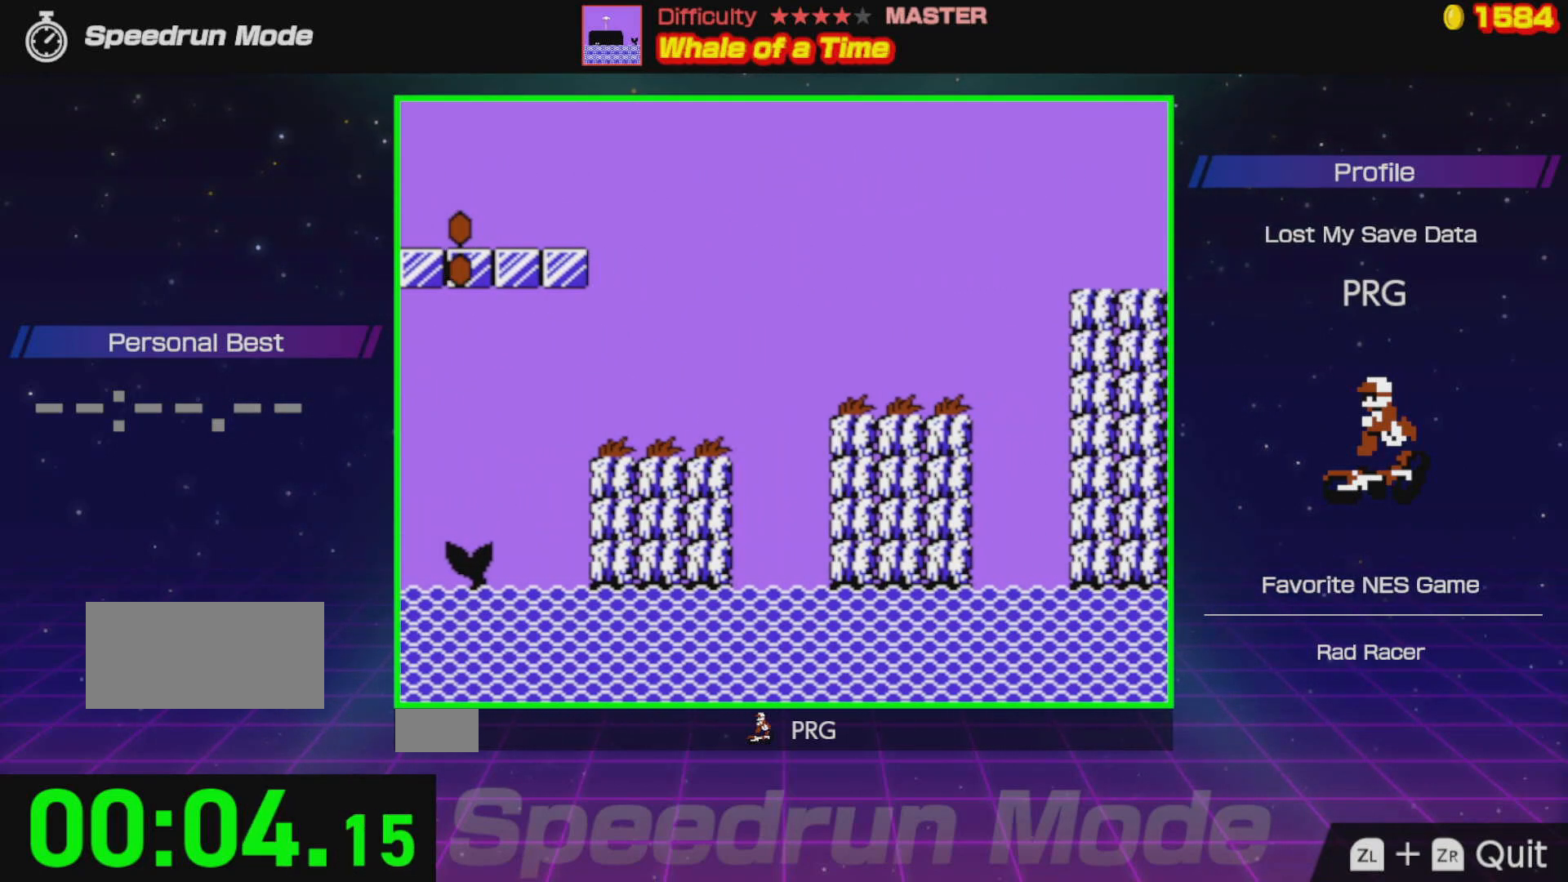
Gameplay with a controller (Nintendo layout); each line is a JSON object with the inputs held at the frame after it. "events" lists button and stick changes between this image and that frame as [ms after this image, input, new state], when the widget could be followed in between. Not read: L3 R3.
{"buttons": ["A", "B", "DPAD_RIGHT"], "events": []}
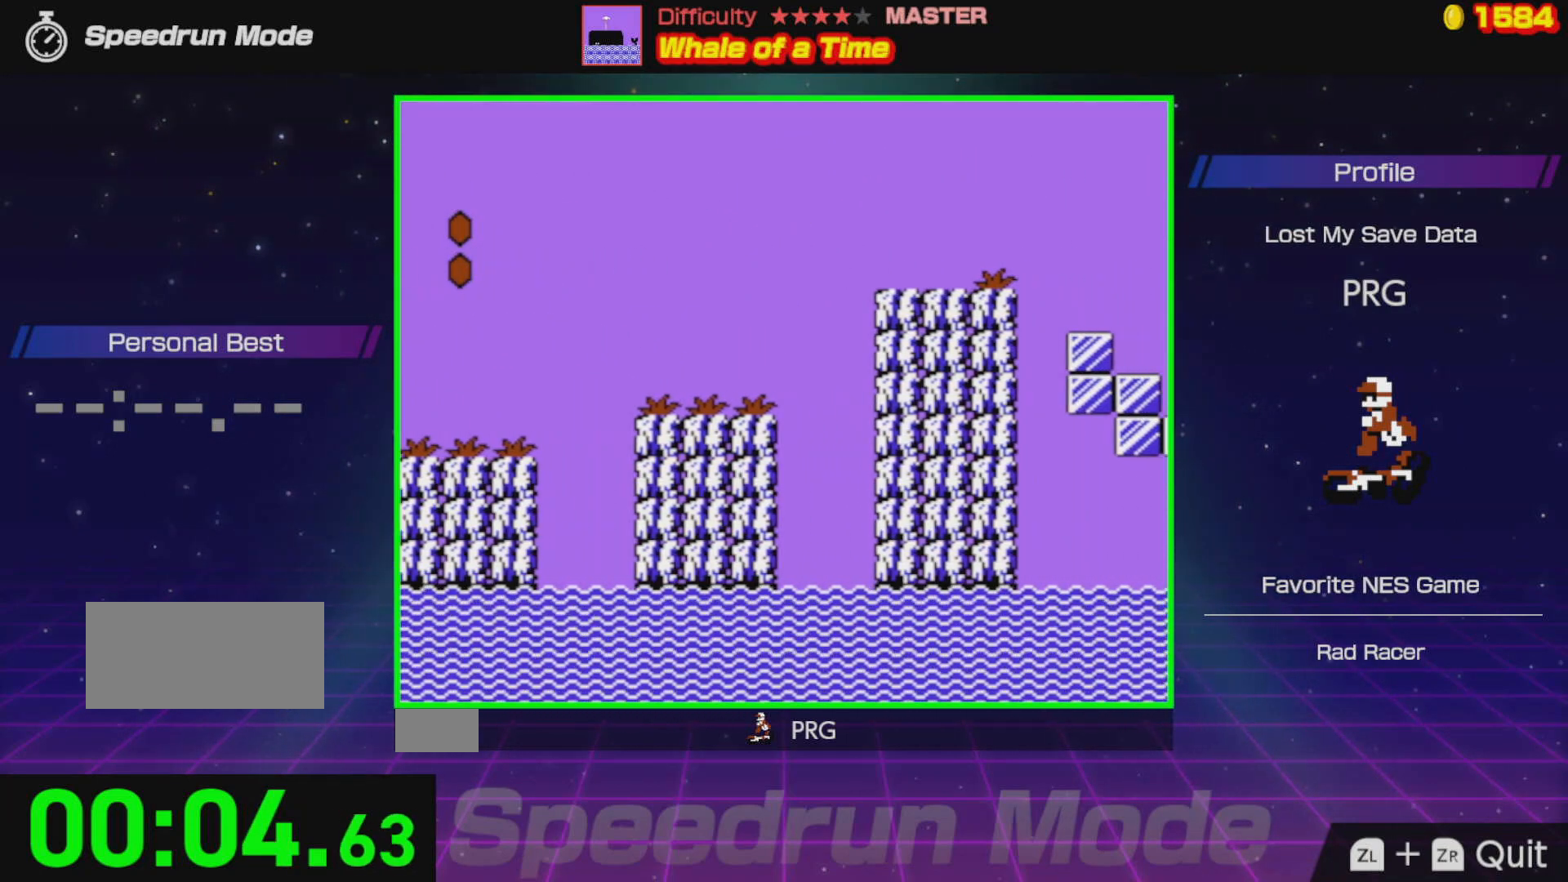
{"buttons": ["B", "DPAD_RIGHT"], "events": [[67, "A", "up"]]}
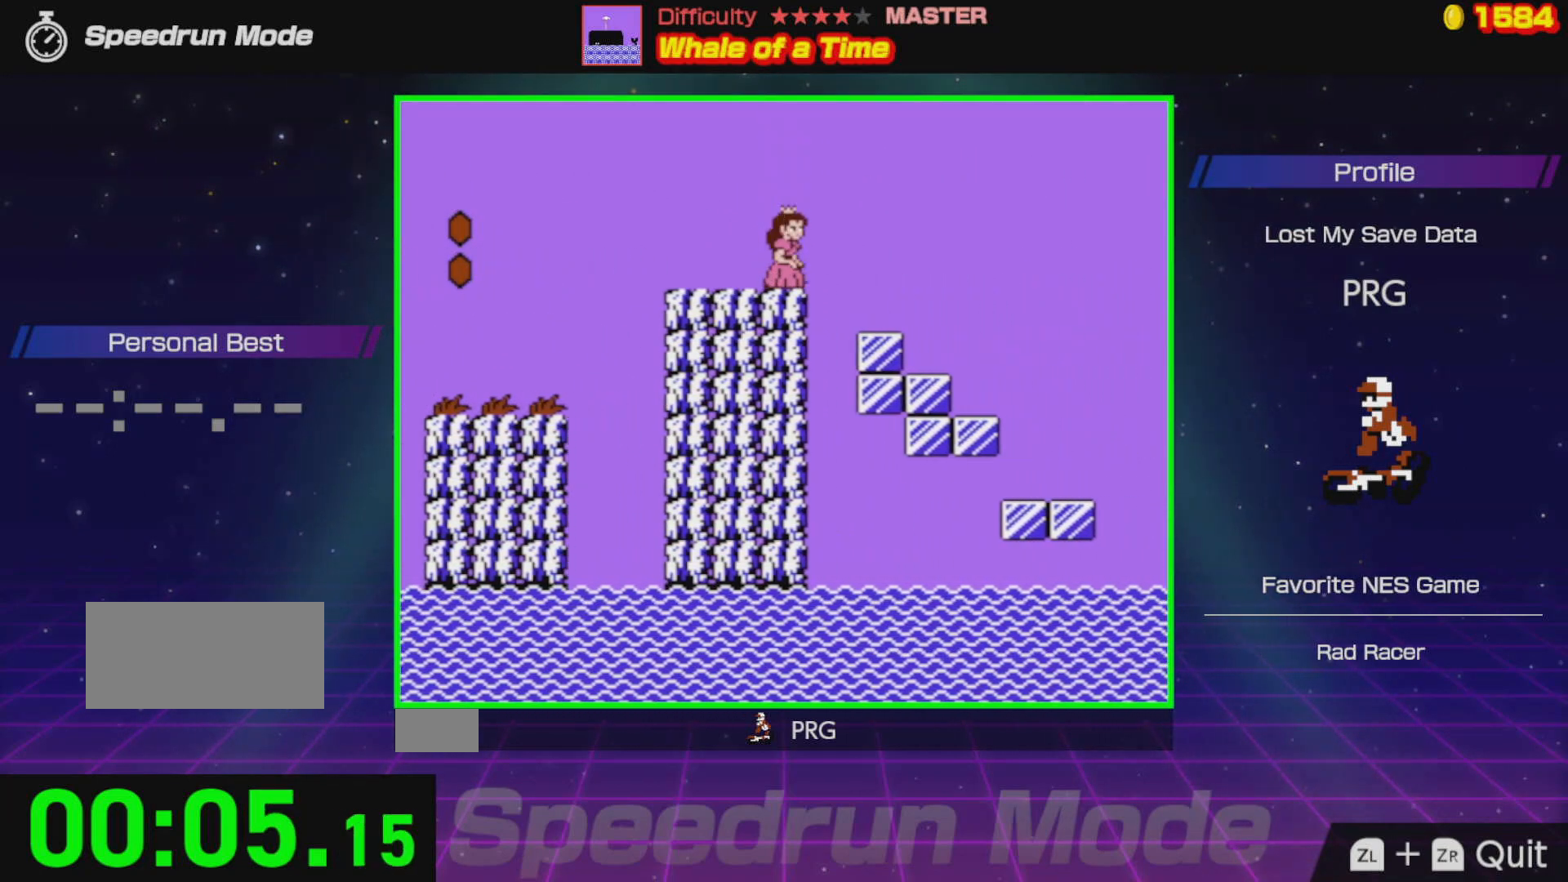
{"buttons": ["A", "B", "DPAD_RIGHT"], "events": [[33, "A", "down"]]}
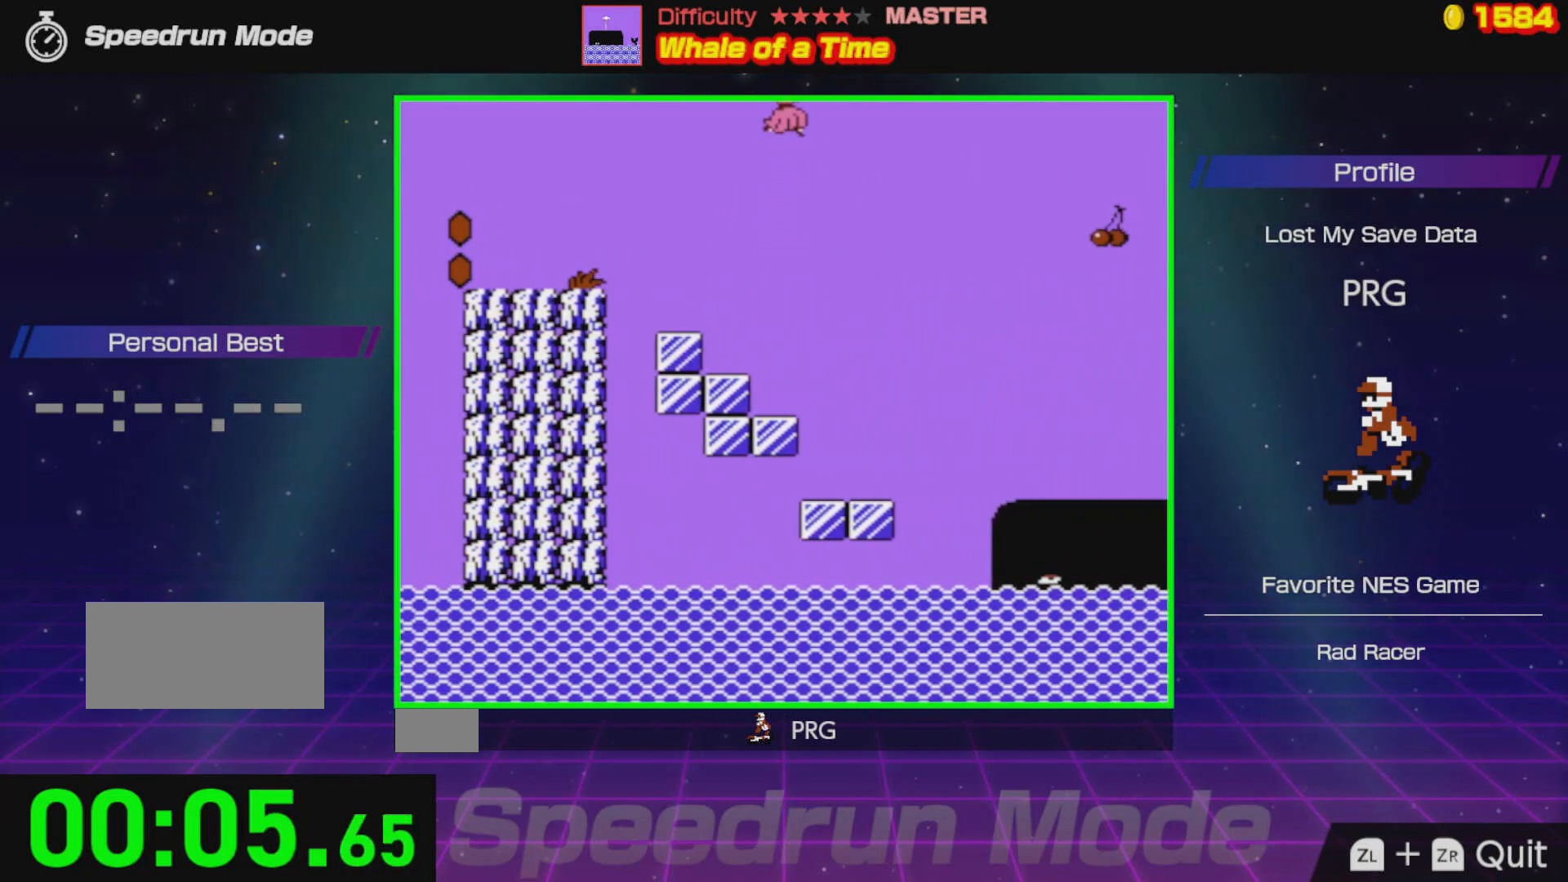
{"buttons": ["B"], "events": [[383, "A", "up"], [467, "DPAD_RIGHT", "up"]]}
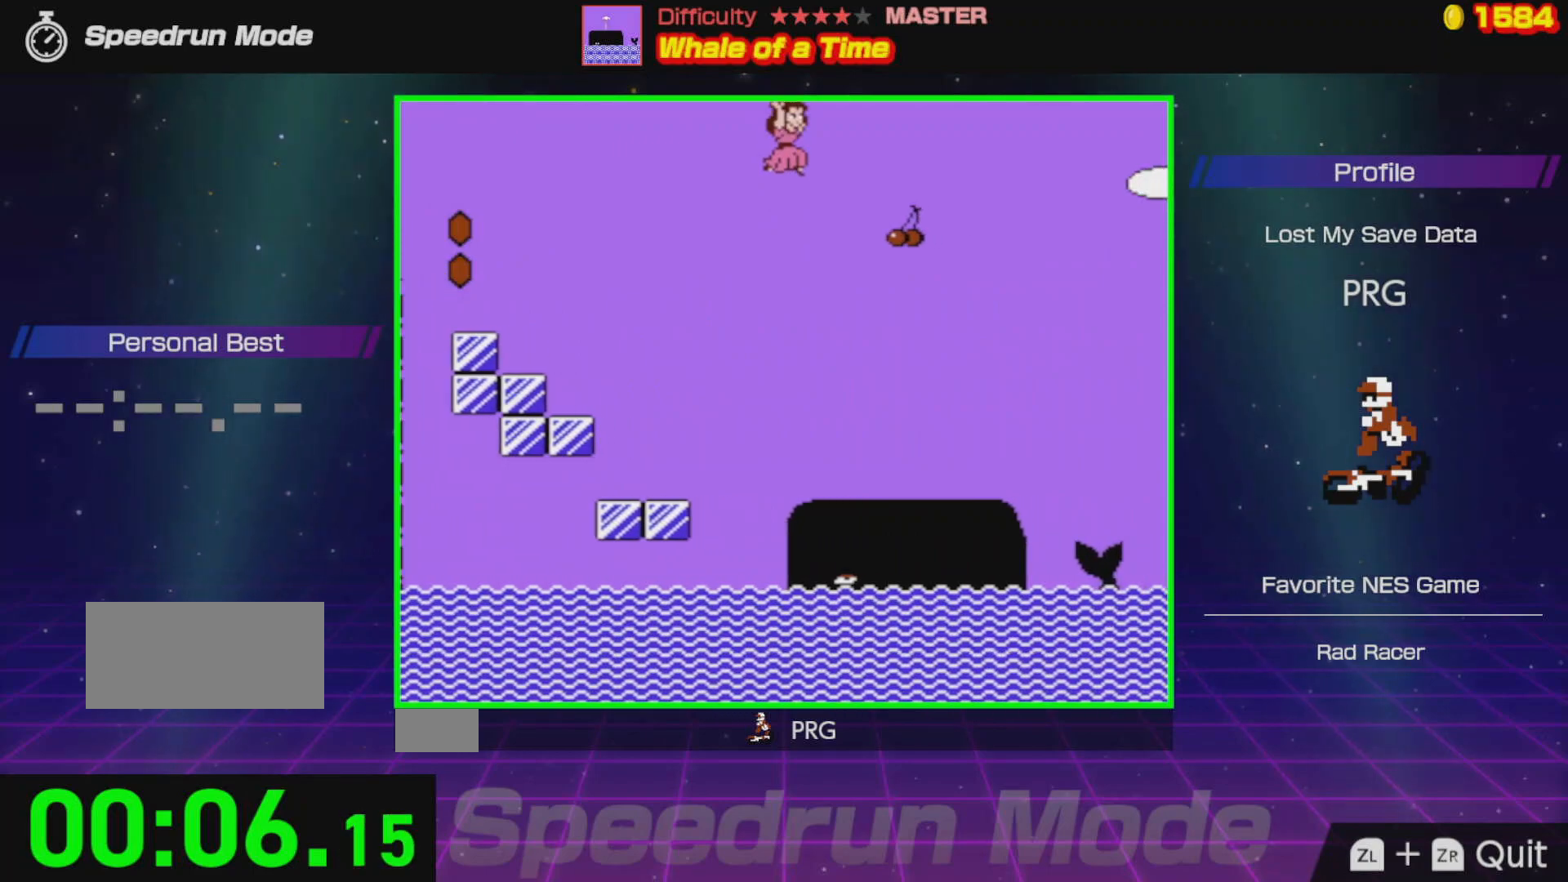
{"buttons": ["A", "B"], "events": [[167, "DPAD_LEFT", "down"], [317, "DPAD_LEFT", "up"], [500, "A", "down"]]}
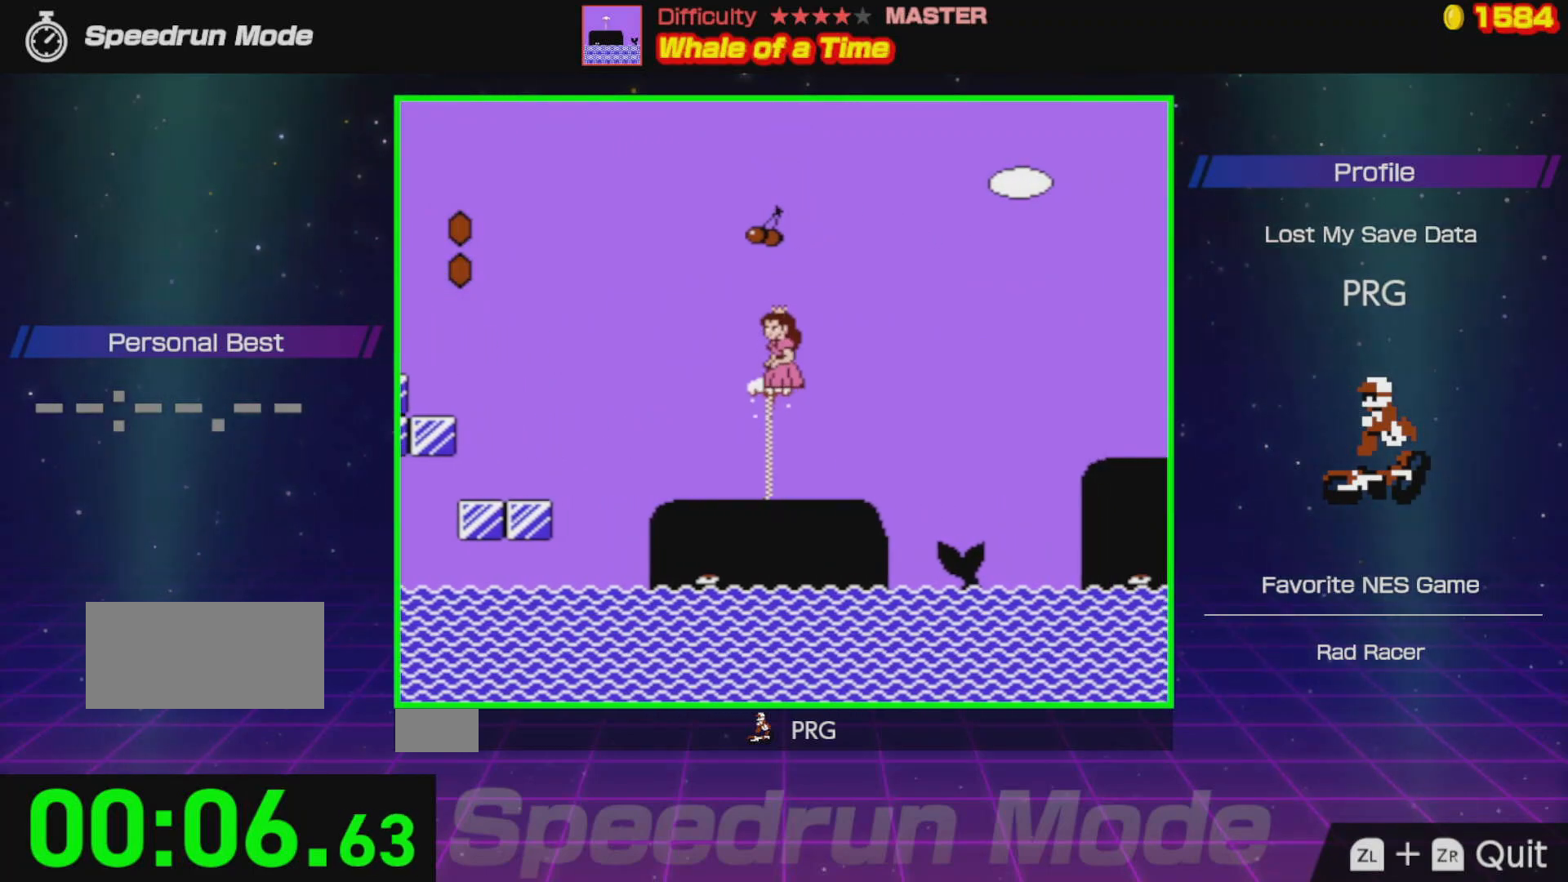
{"buttons": ["A", "B", "DPAD_RIGHT"], "events": [[17, "DPAD_RIGHT", "down"]]}
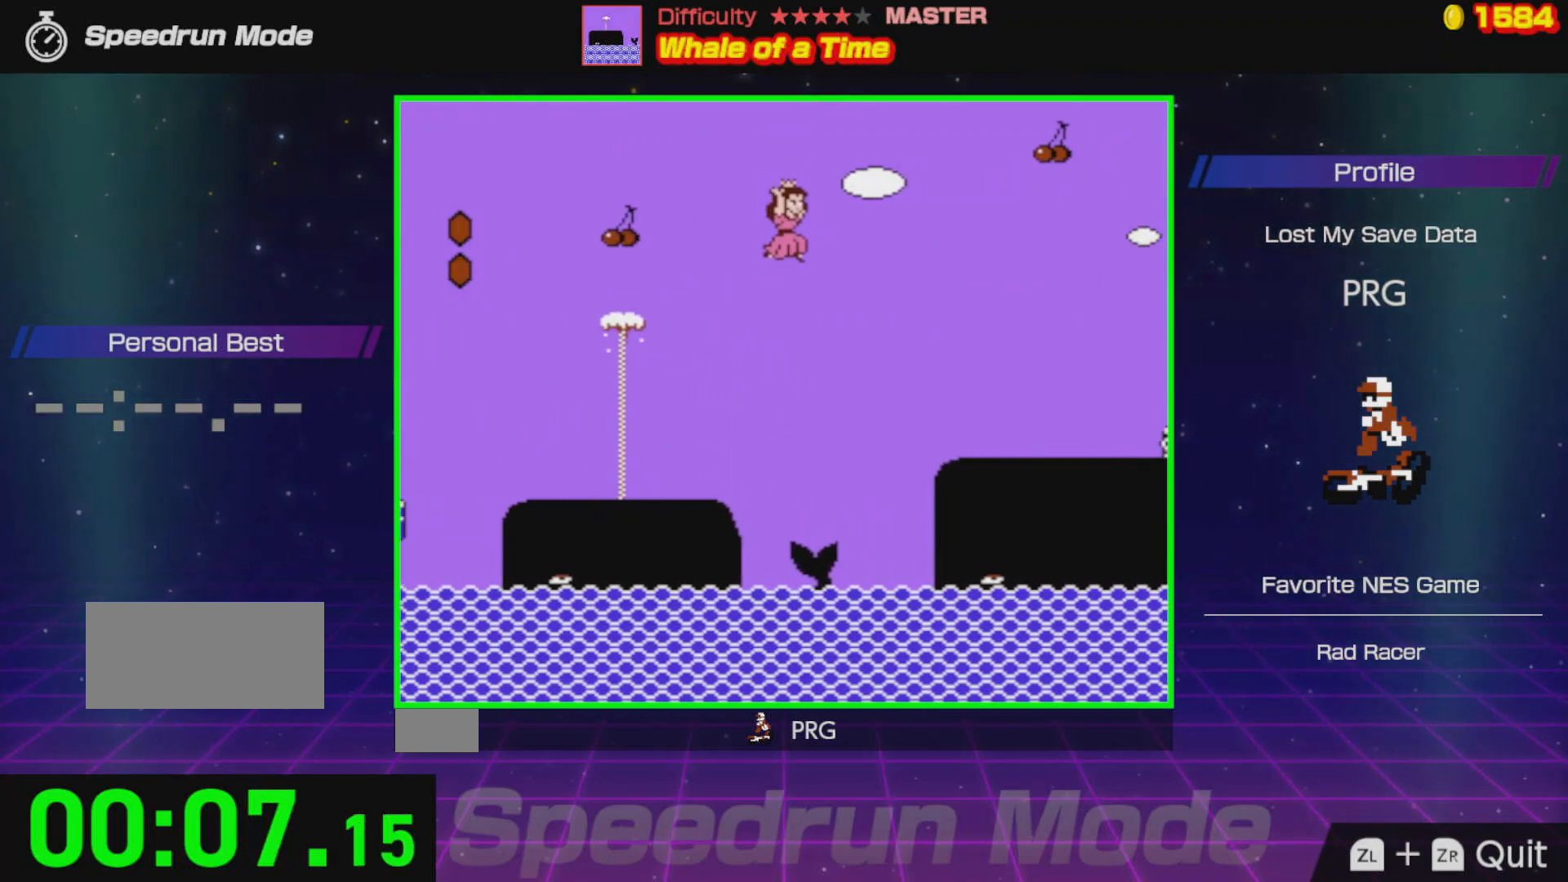
{"buttons": ["A", "B", "DPAD_RIGHT"], "events": []}
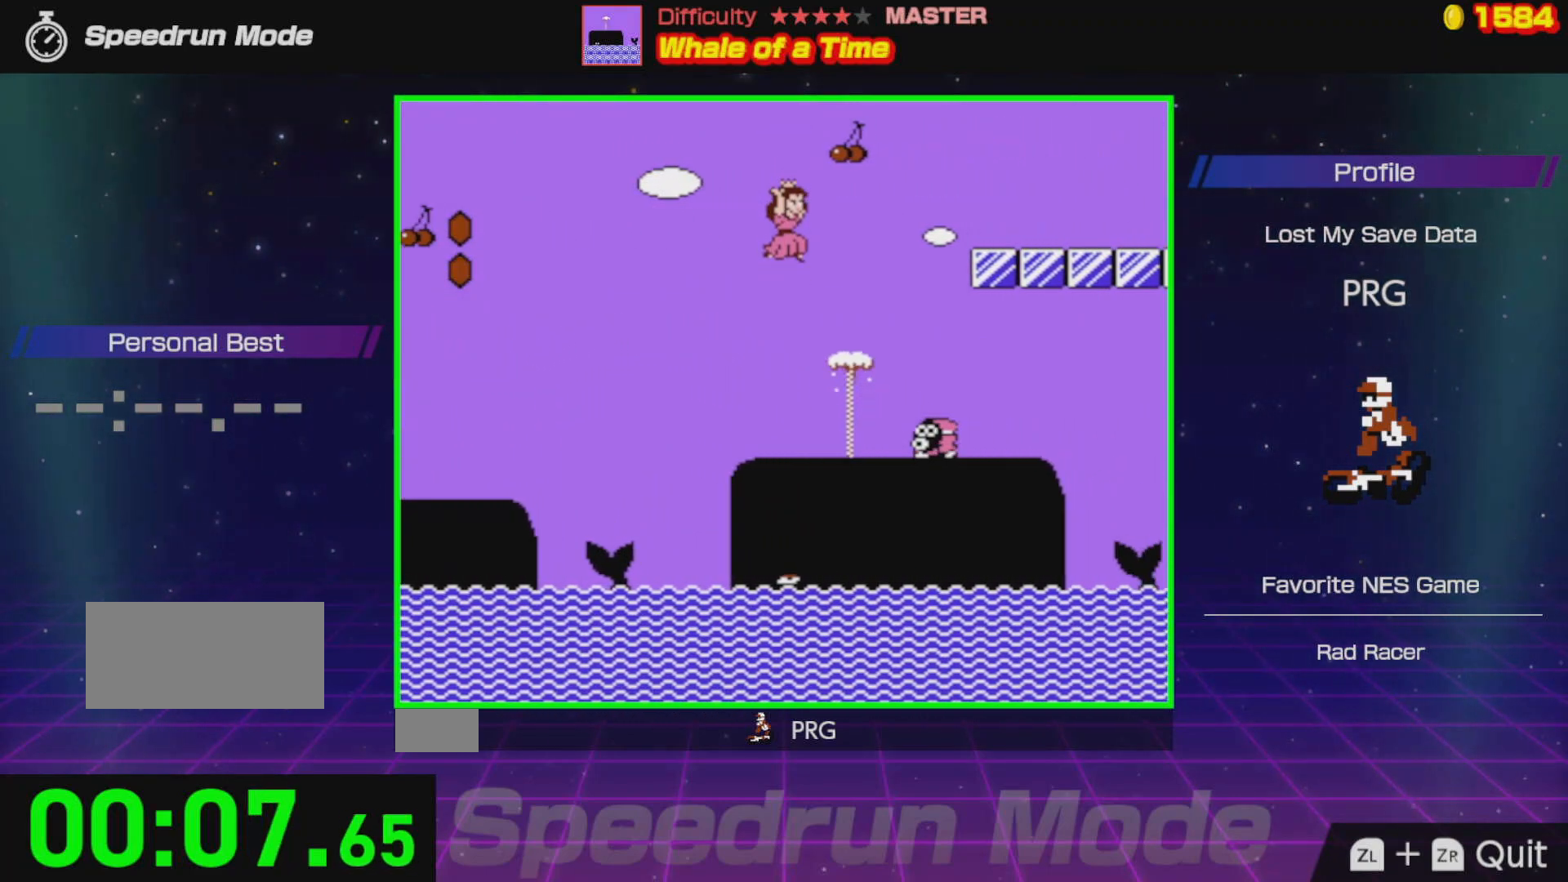
{"buttons": ["A", "B", "DPAD_RIGHT"], "events": [[33, "DPAD_RIGHT", "up"], [50, "DPAD_LEFT", "down"], [67, "A", "up"], [200, "DPAD_LEFT", "up"], [267, "A", "down"], [283, "DPAD_RIGHT", "down"], [383, "DPAD_RIGHT", "up"], [467, "DPAD_RIGHT", "down"]]}
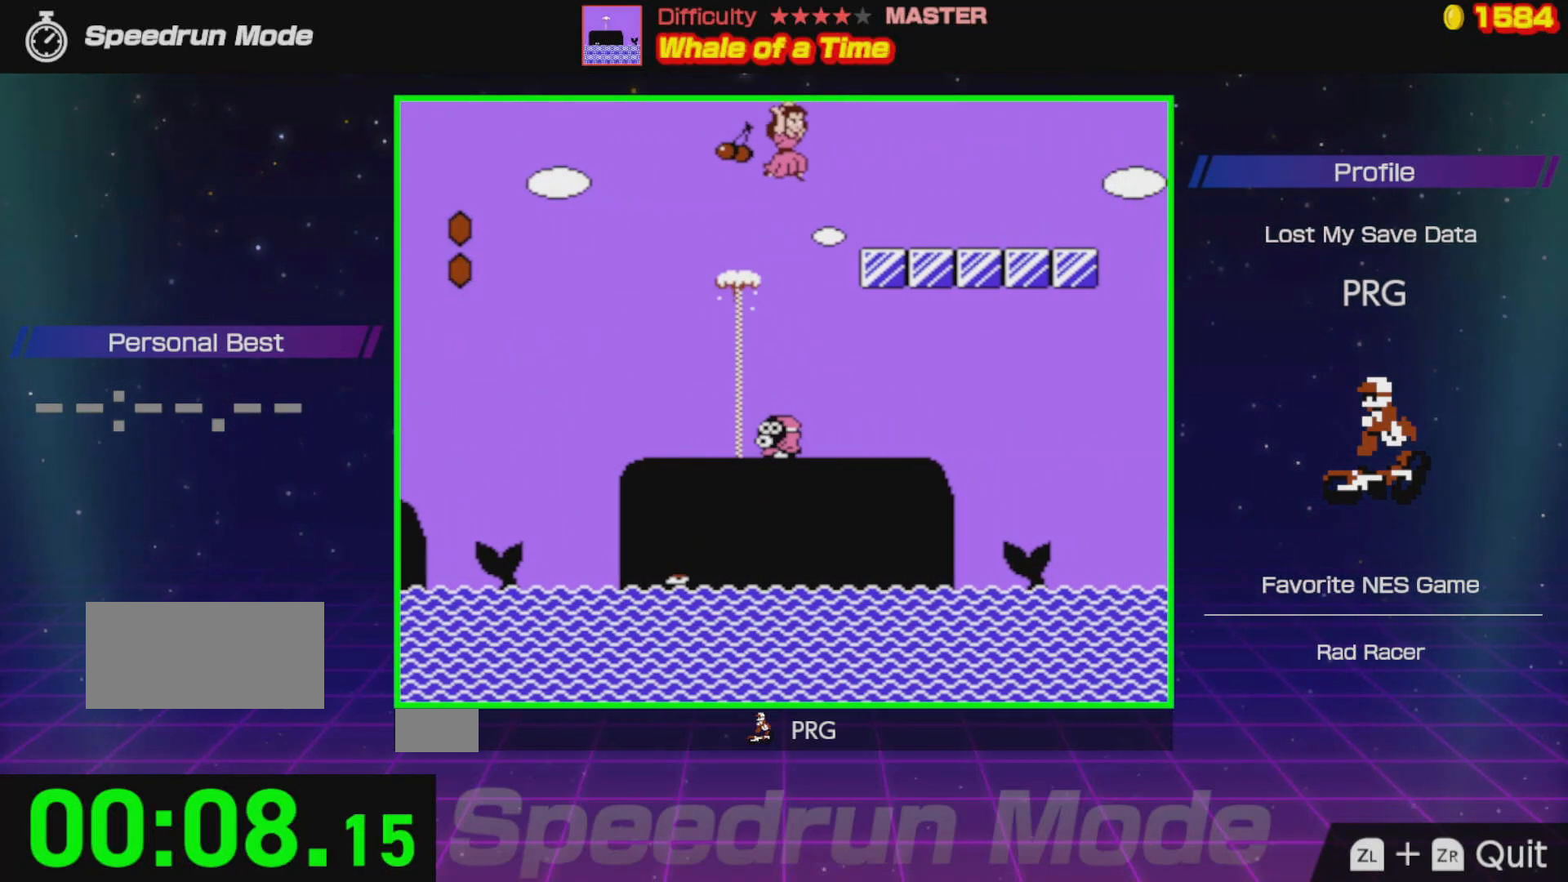
{"buttons": ["B", "DPAD_RIGHT"], "events": [[133, "A", "up"]]}
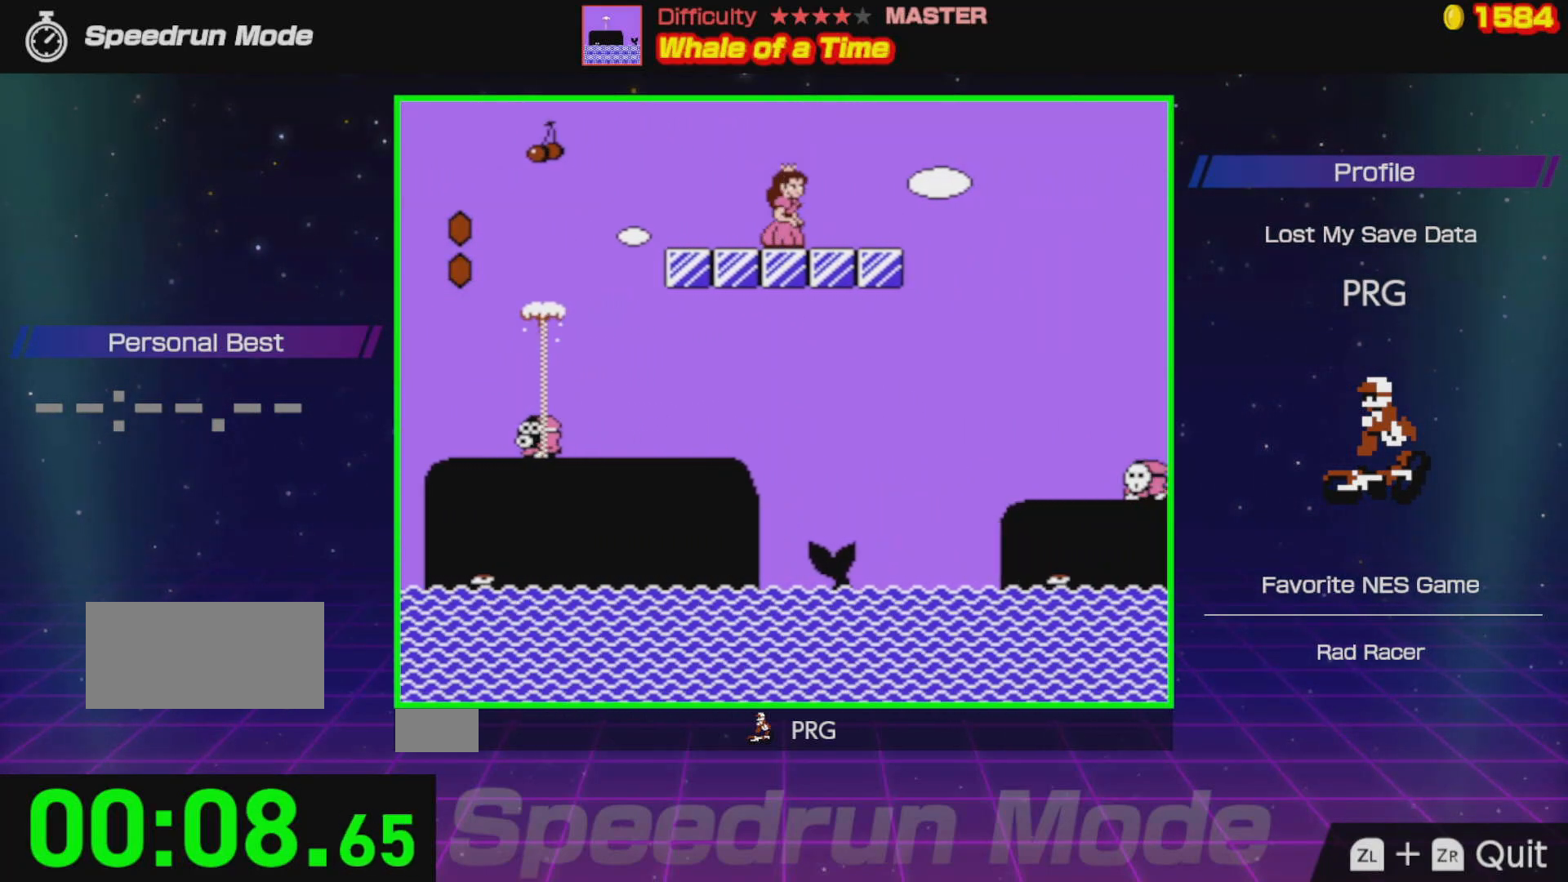
{"buttons": ["A", "B", "DPAD_RIGHT"], "events": [[233, "A", "down"]]}
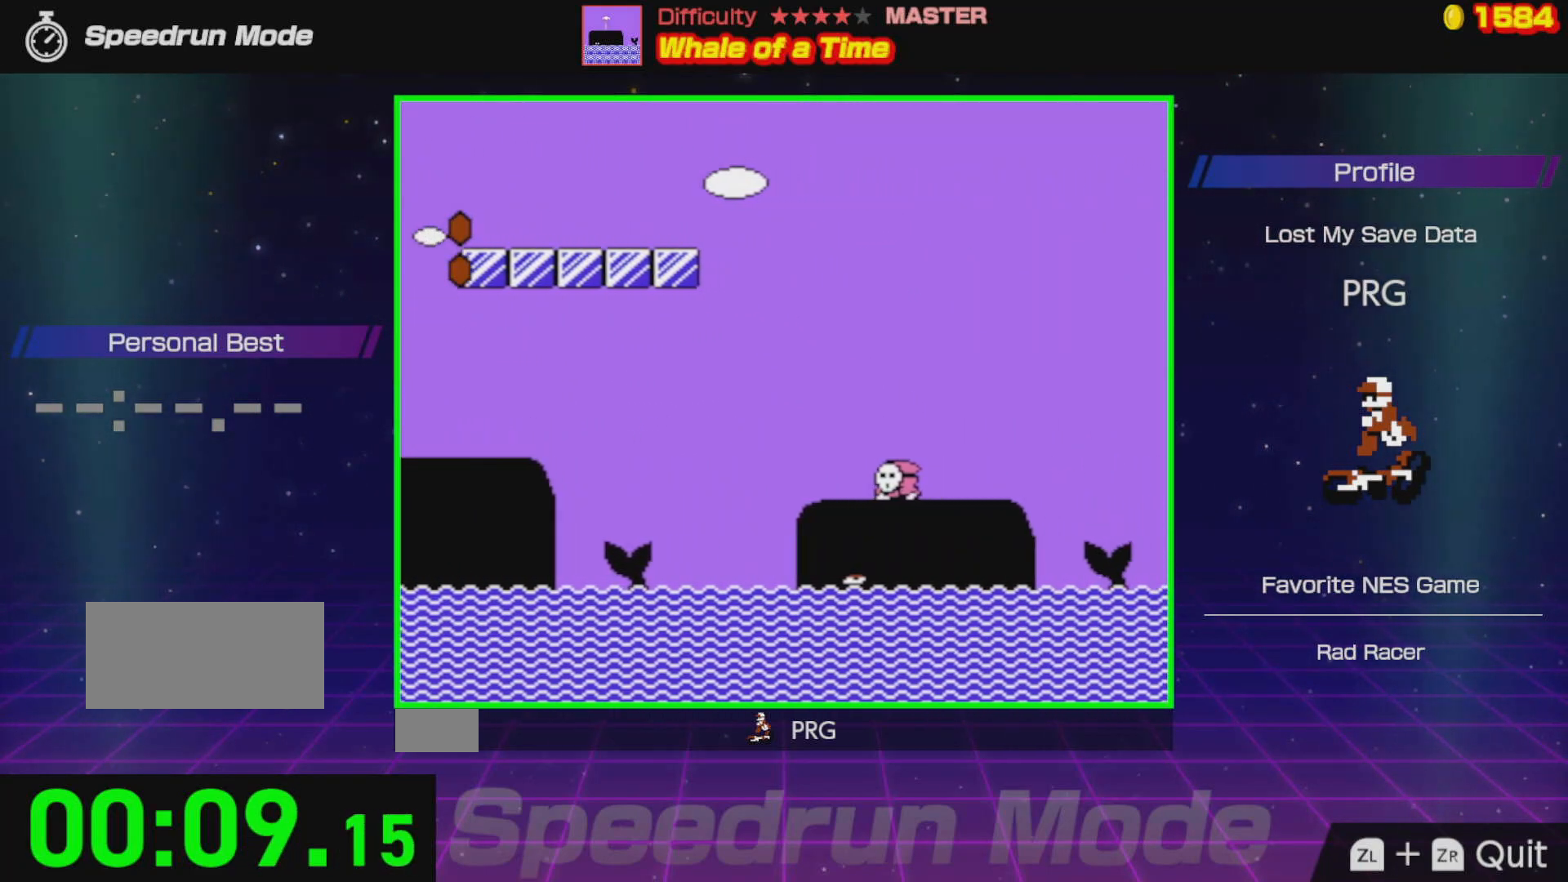
{"buttons": ["A", "B", "DPAD_RIGHT"], "events": []}
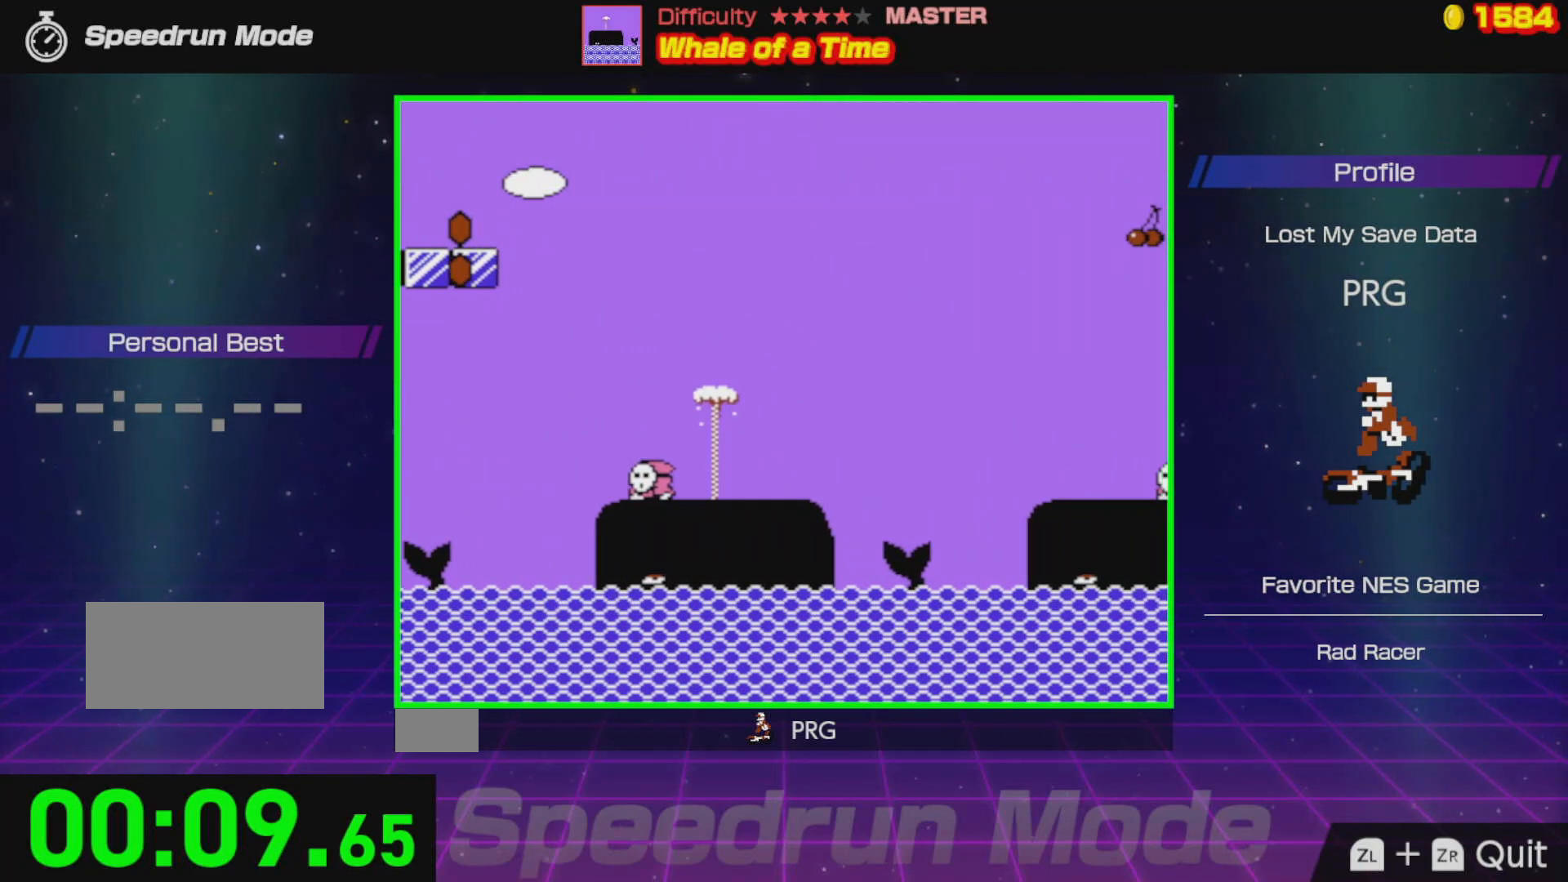
{"buttons": ["A", "B", "DPAD_RIGHT"], "events": []}
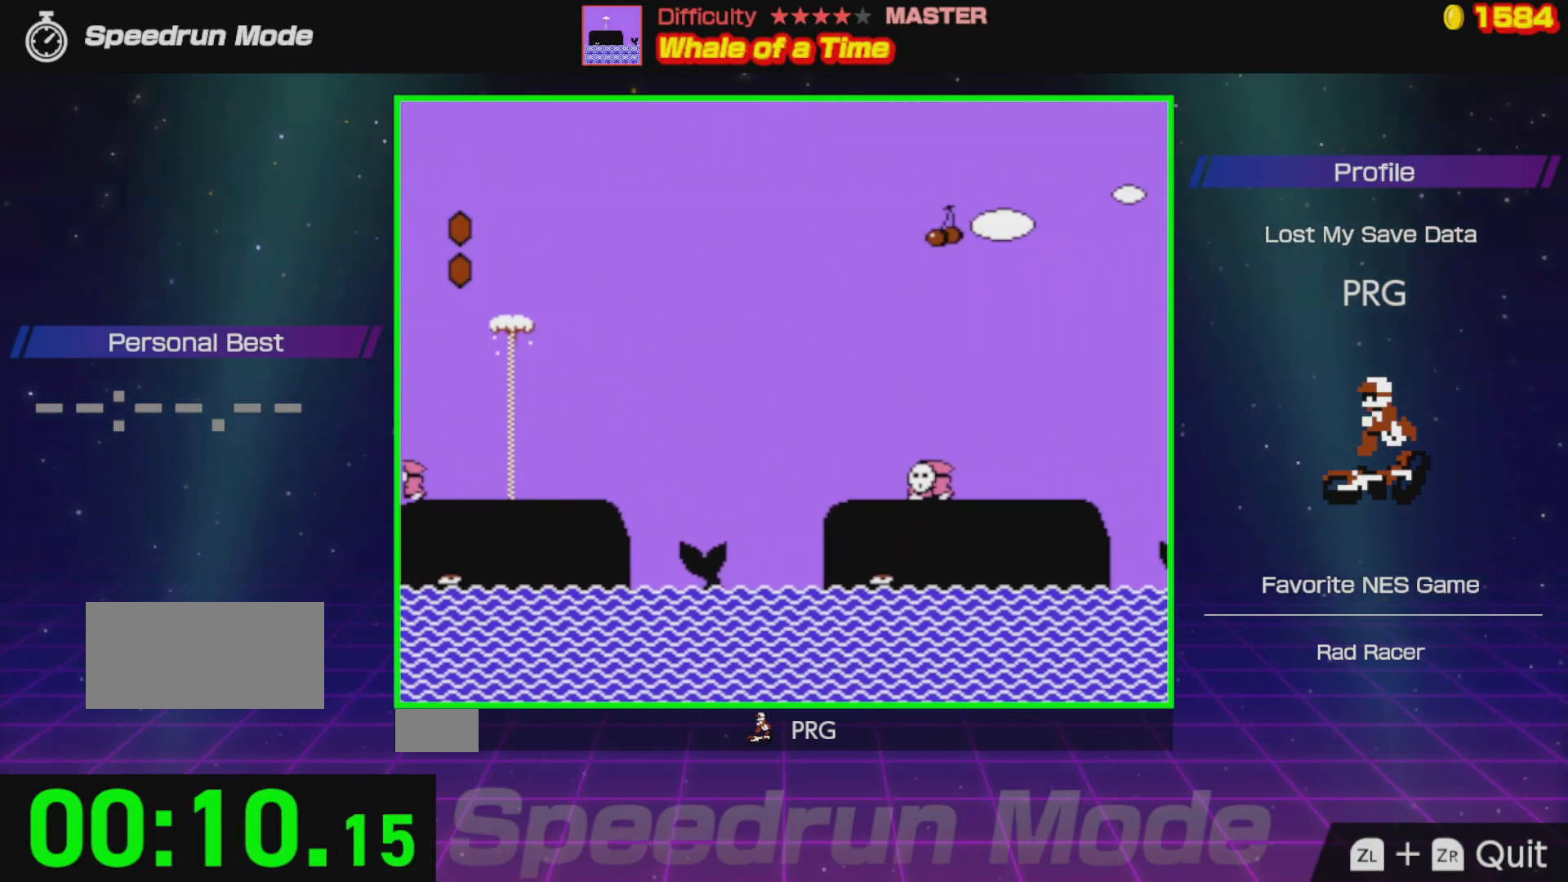
{"buttons": ["B"], "events": [[217, "DPAD_RIGHT", "up"], [233, "A", "up"], [233, "DPAD_LEFT", "down"], [483, "DPAD_LEFT", "up"]]}
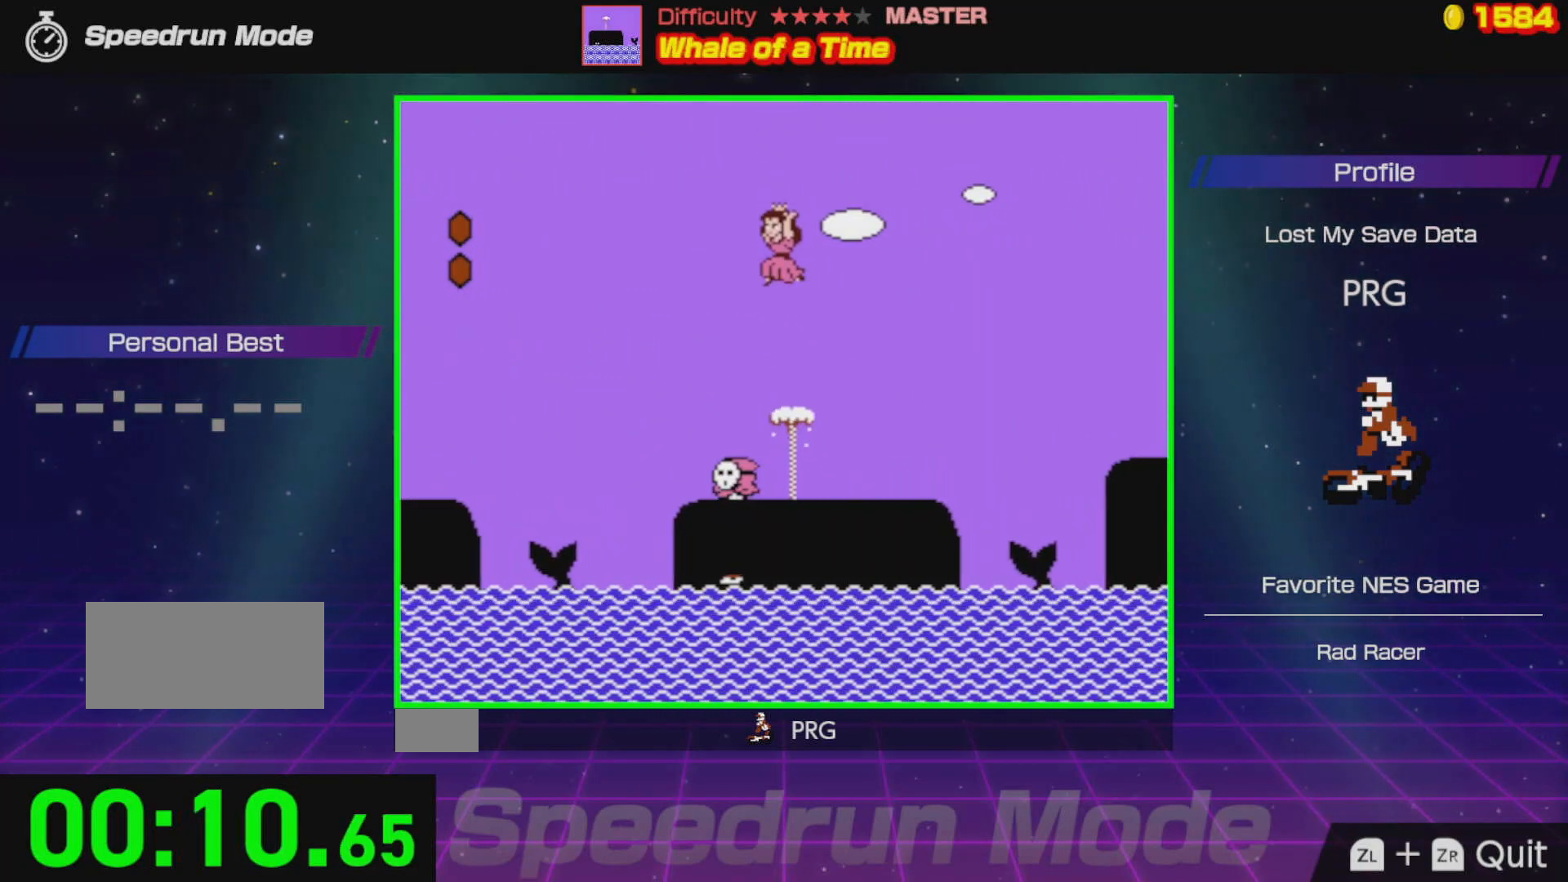
{"buttons": ["A", "B", "DPAD_RIGHT"], "events": [[200, "DPAD_RIGHT", "down"], [283, "A", "down"]]}
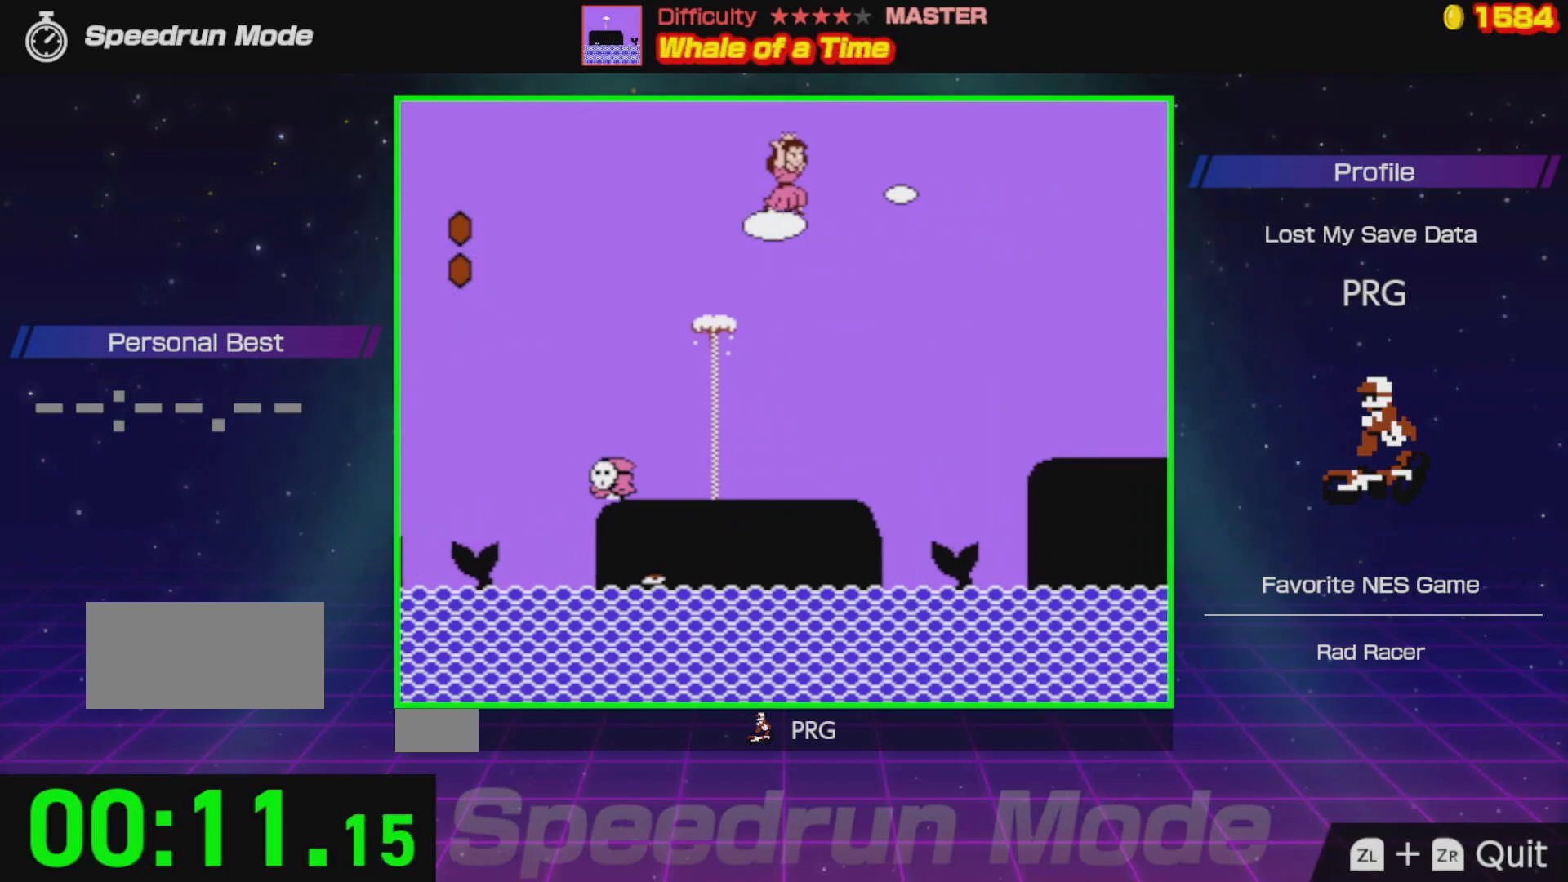
{"buttons": ["A", "B", "DPAD_RIGHT"], "events": []}
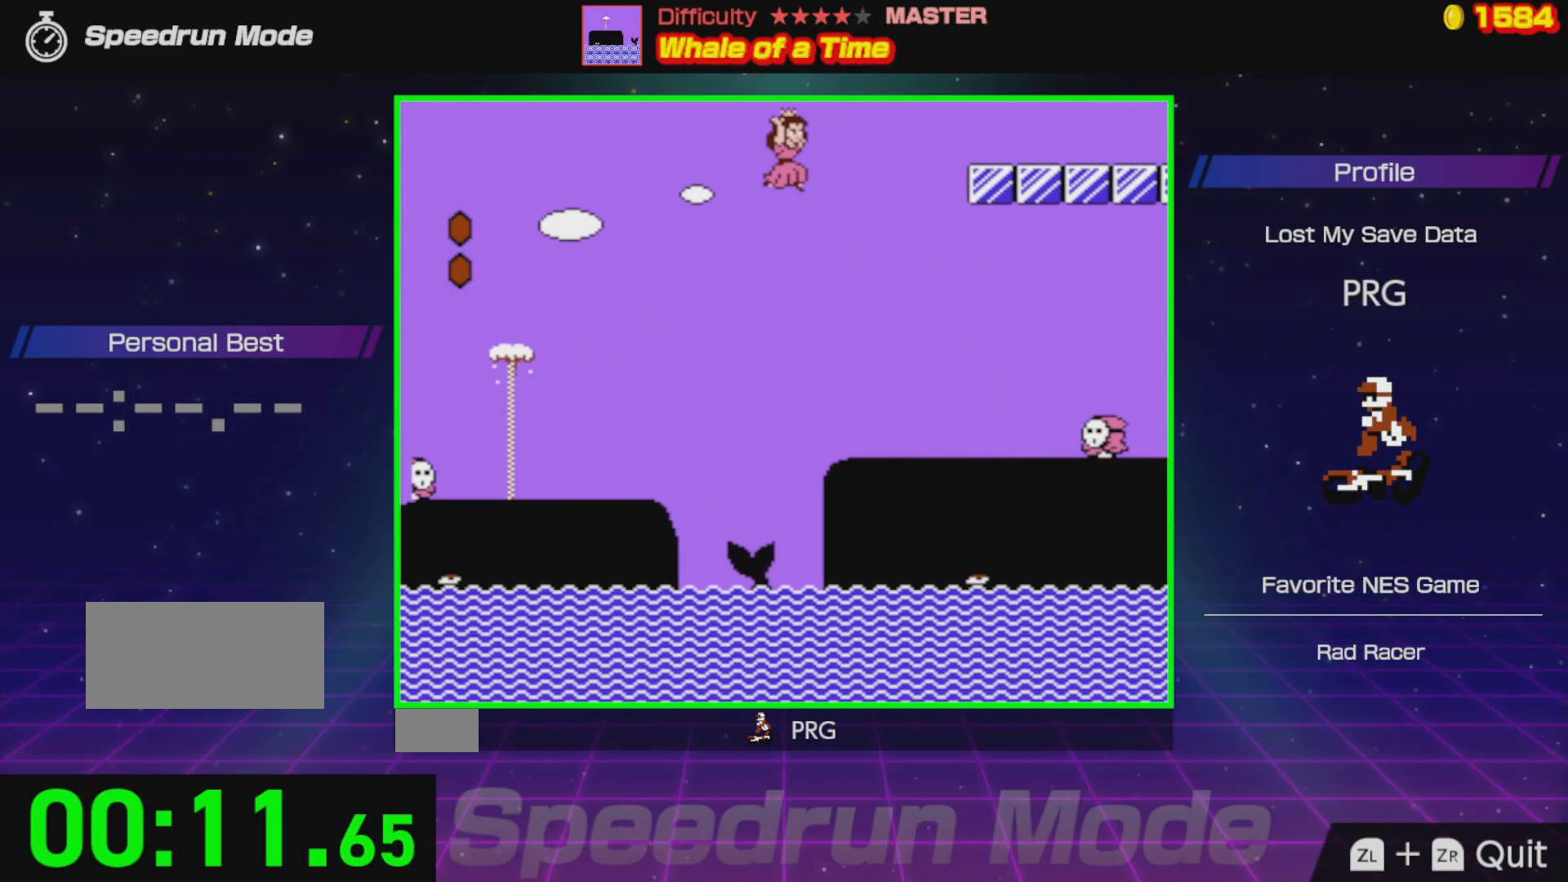
{"buttons": ["A", "B", "DPAD_RIGHT"], "events": []}
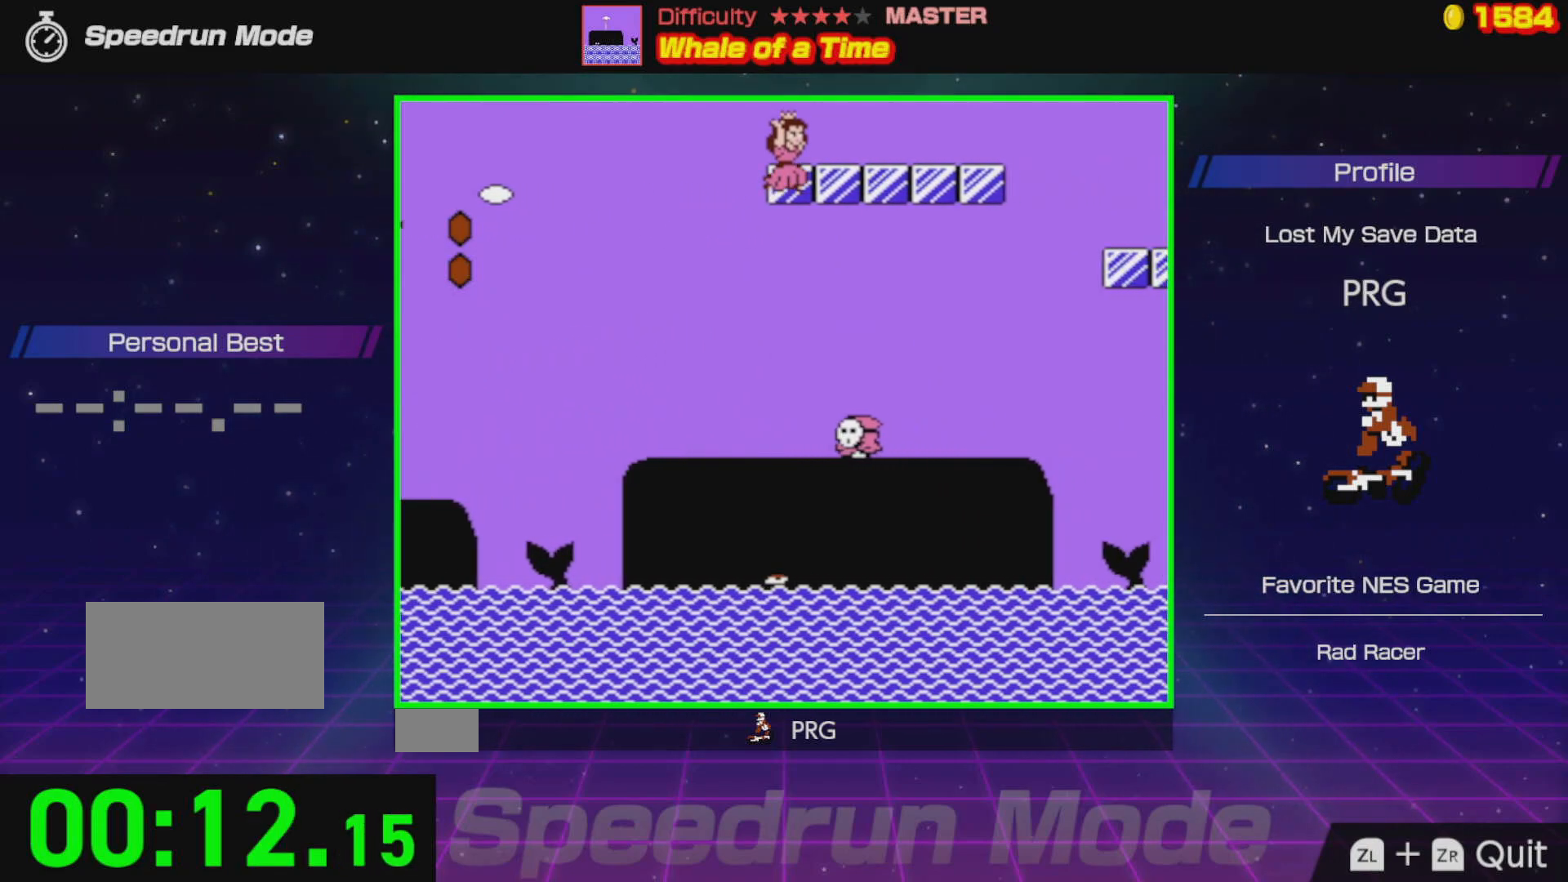
{"buttons": ["B", "DPAD_LEFT"], "events": [[150, "A", "up"], [267, "A", "down"], [350, "DPAD_RIGHT", "up"], [367, "DPAD_LEFT", "down"], [367, "DPAD_UP", "down"], [400, "A", "up"], [400, "DPAD_UP", "up"]]}
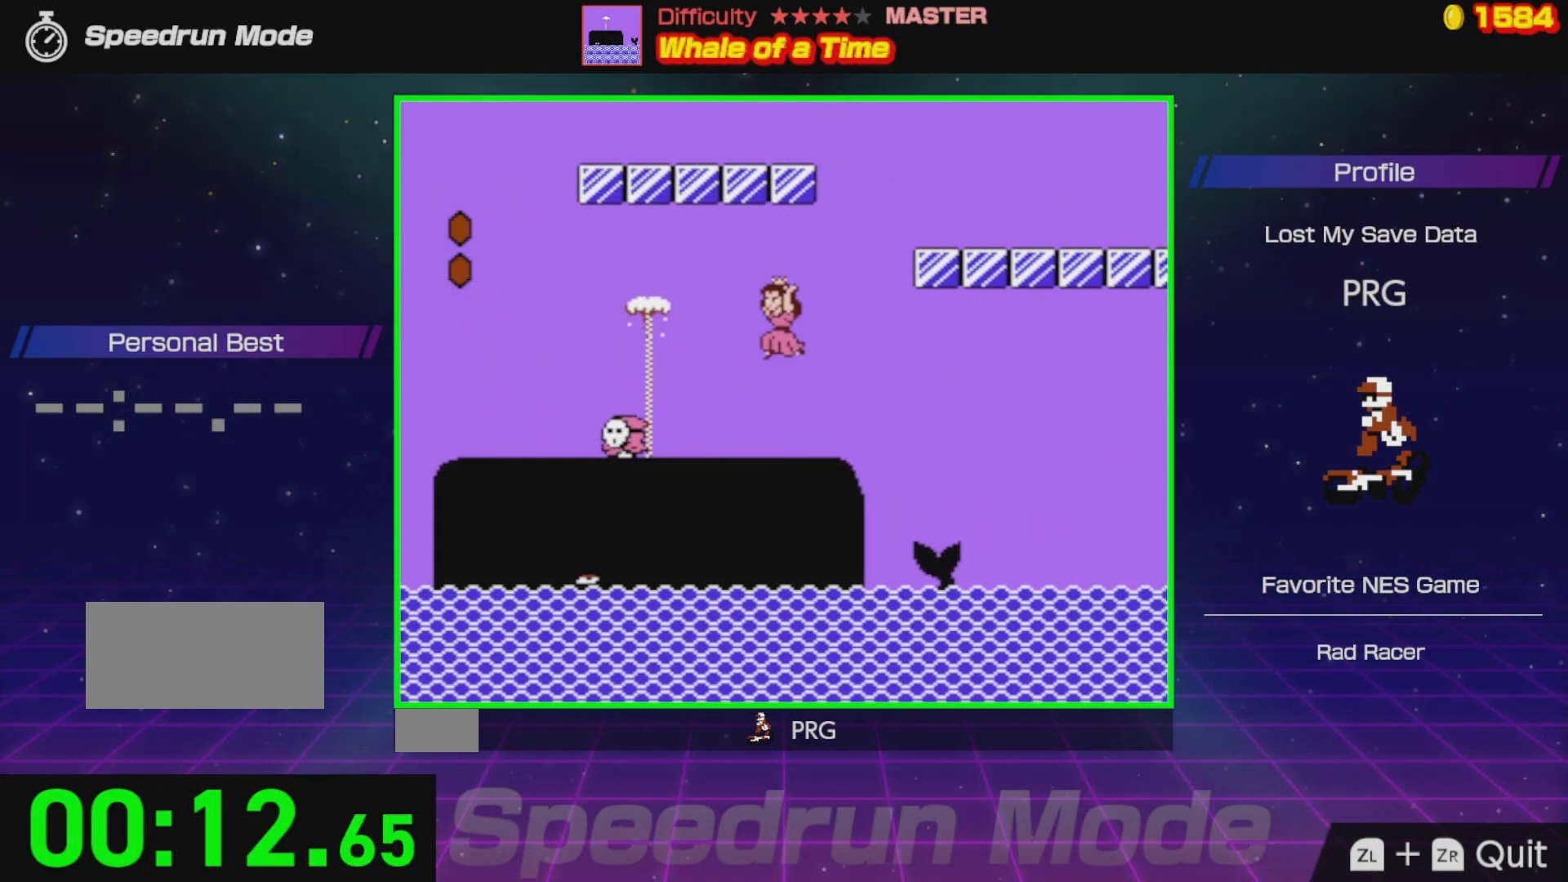
{"buttons": ["B", "DPAD_RIGHT"], "events": [[83, "DPAD_LEFT", "up"], [483, "DPAD_RIGHT", "down"]]}
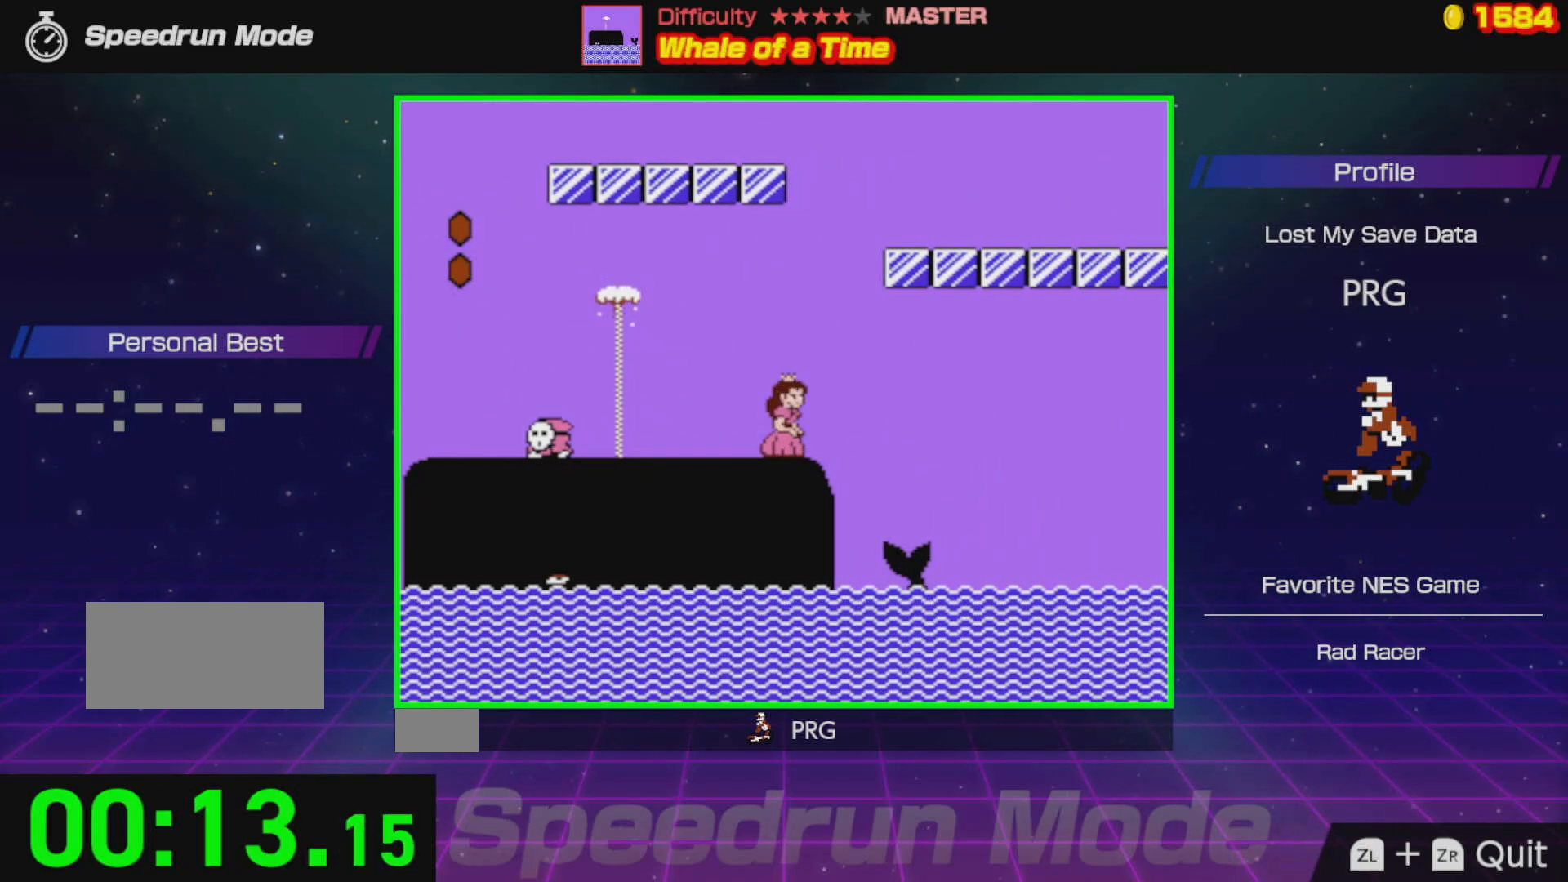
{"buttons": ["A", "B", "DPAD_RIGHT"], "events": [[167, "A", "down"]]}
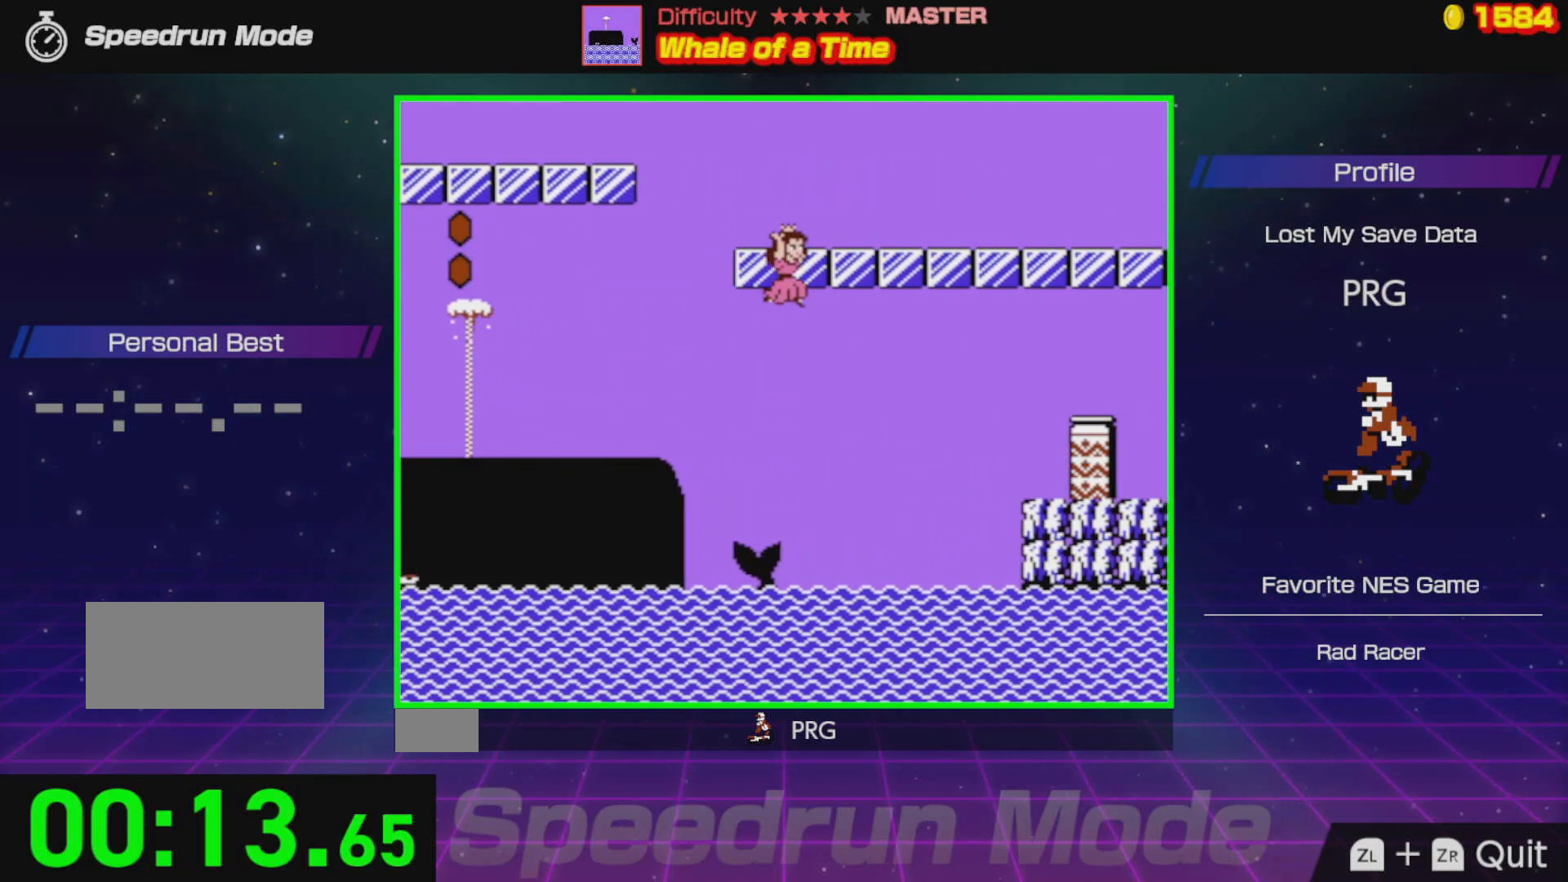
{"buttons": ["A", "B", "DPAD_RIGHT"], "events": []}
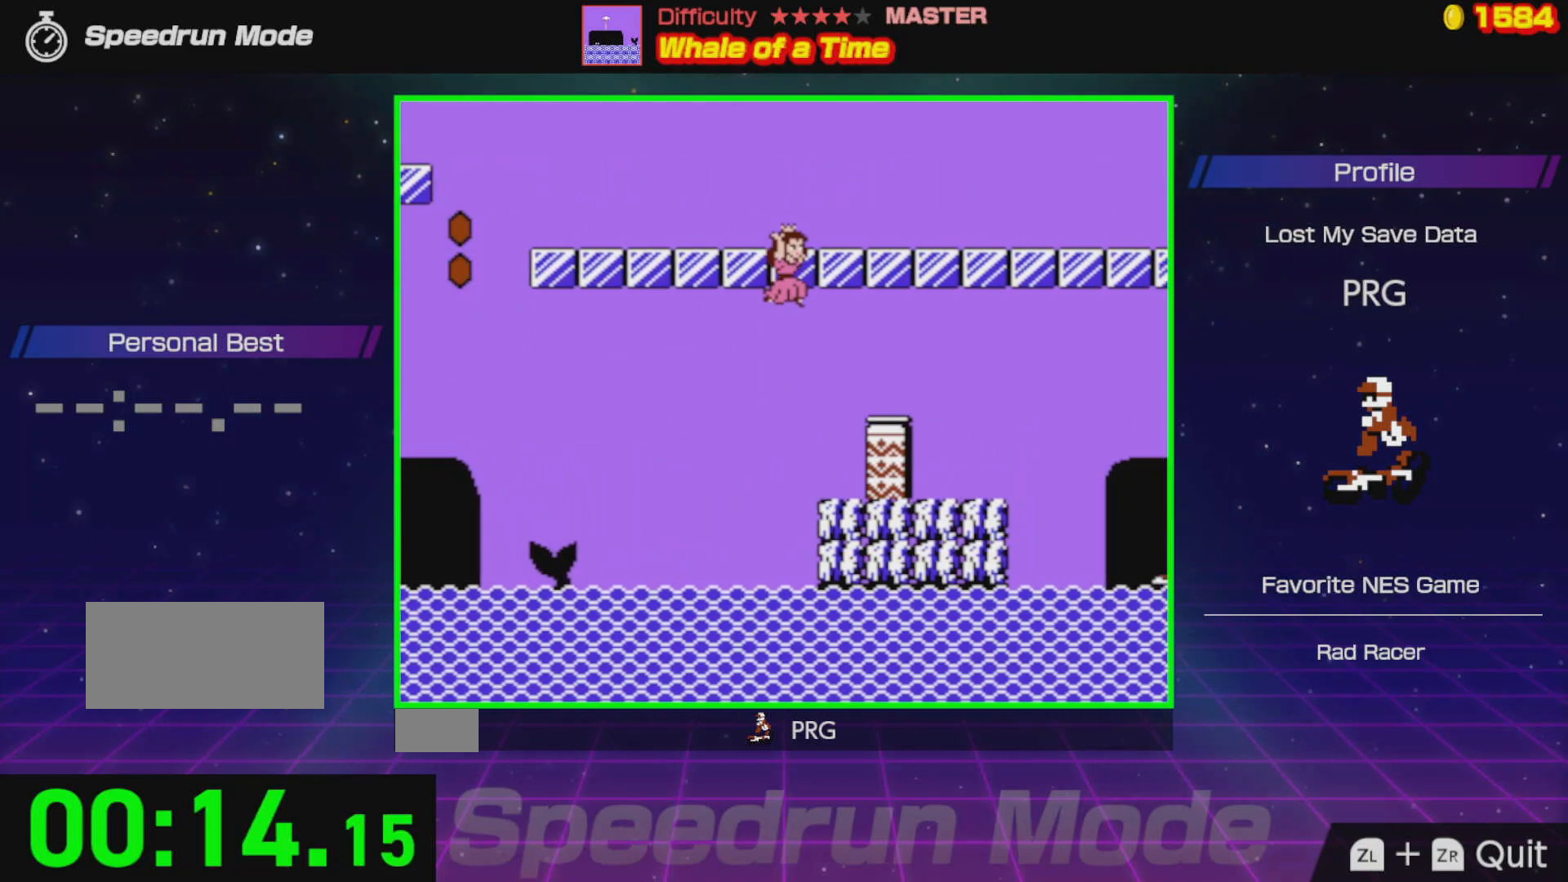
{"buttons": ["A", "B", "DPAD_RIGHT"], "events": [[83, "A", "up"], [133, "DPAD_RIGHT", "up"], [150, "DPAD_LEFT", "down"], [333, "DPAD_LEFT", "up"], [383, "A", "down"], [483, "DPAD_RIGHT", "down"]]}
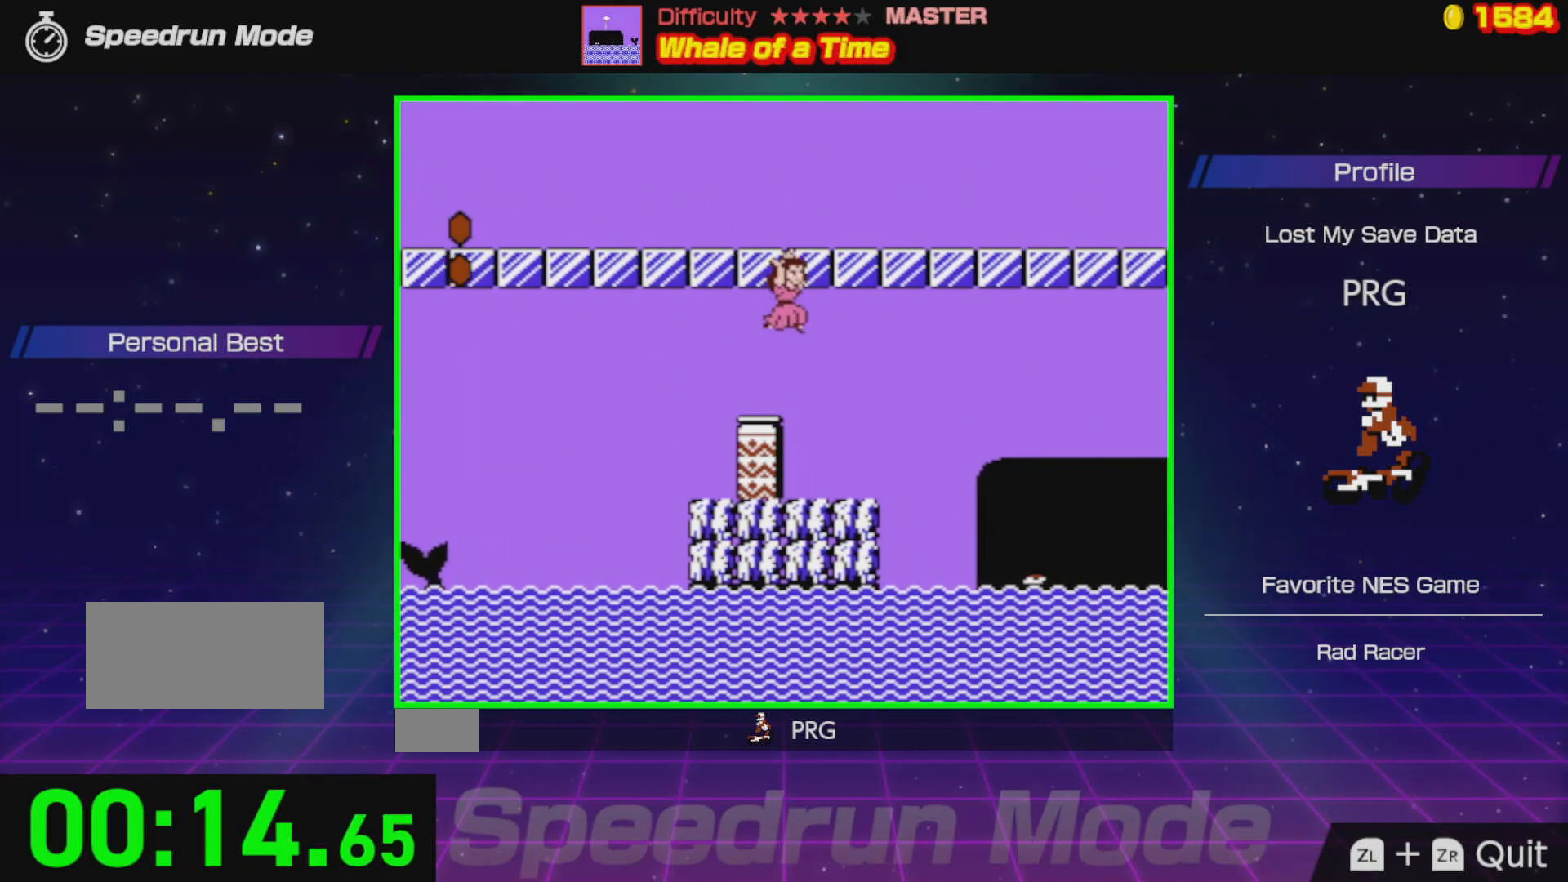
{"buttons": ["B", "DPAD_RIGHT"], "events": [[400, "A", "up"]]}
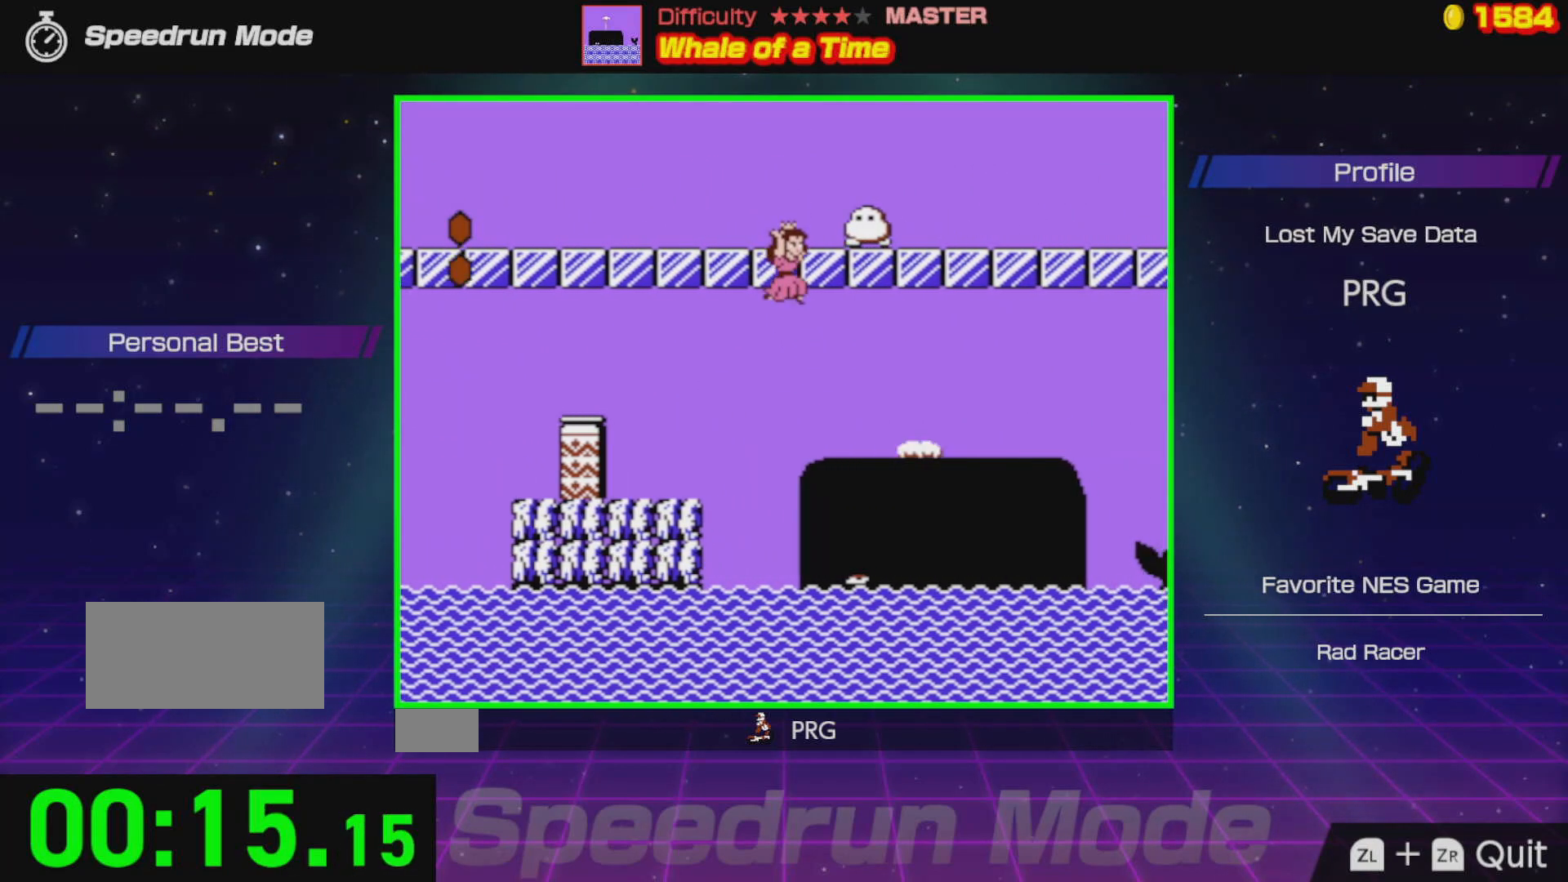
{"buttons": ["B", "DPAD_RIGHT"], "events": []}
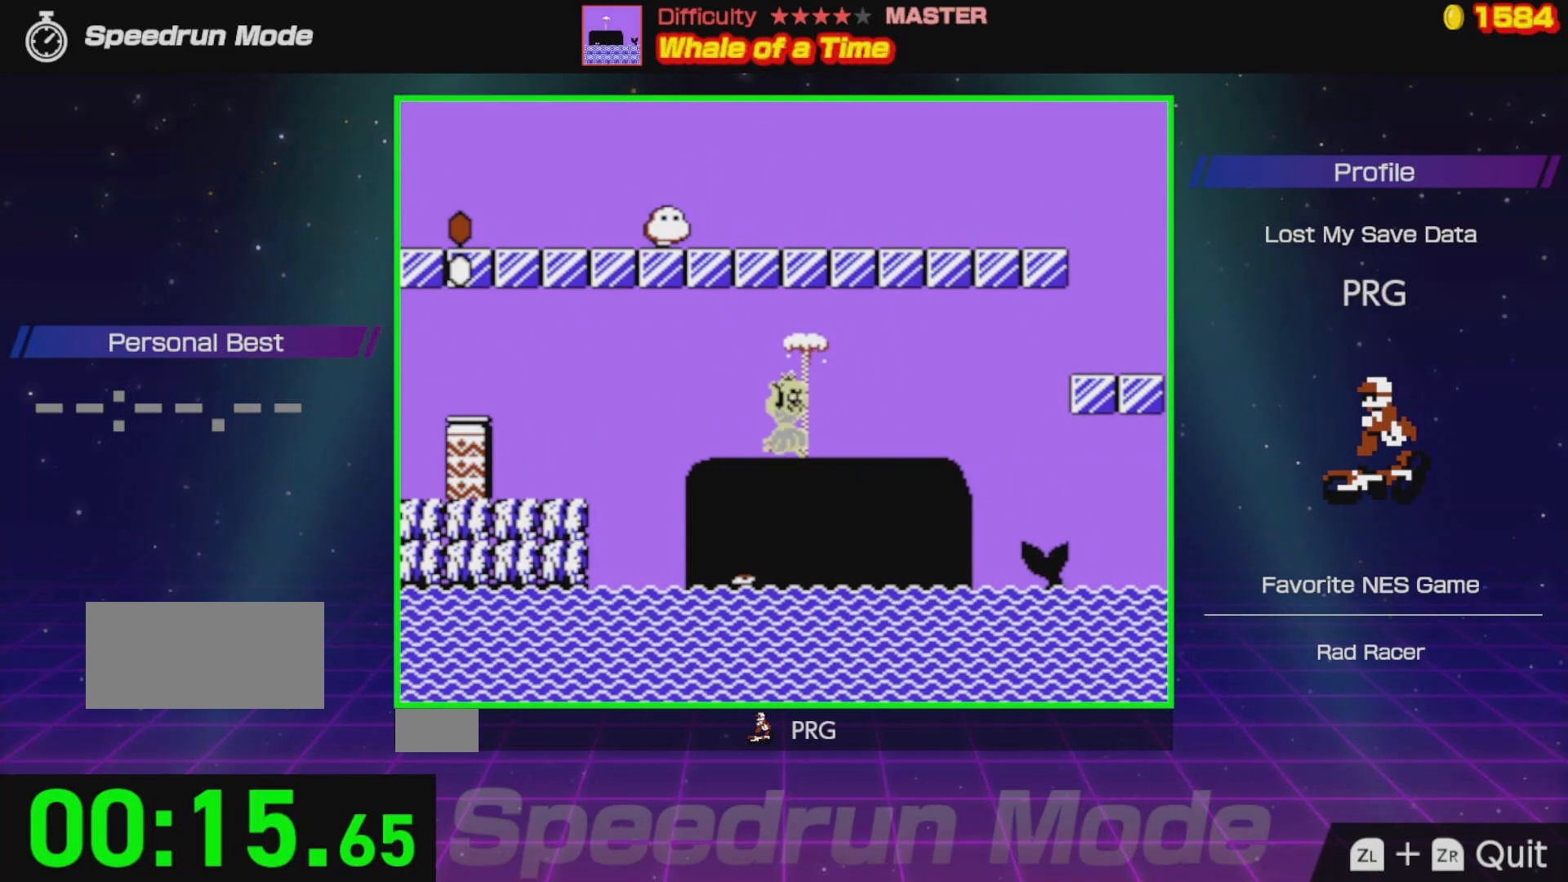
{"buttons": ["B", "DPAD_RIGHT"], "events": []}
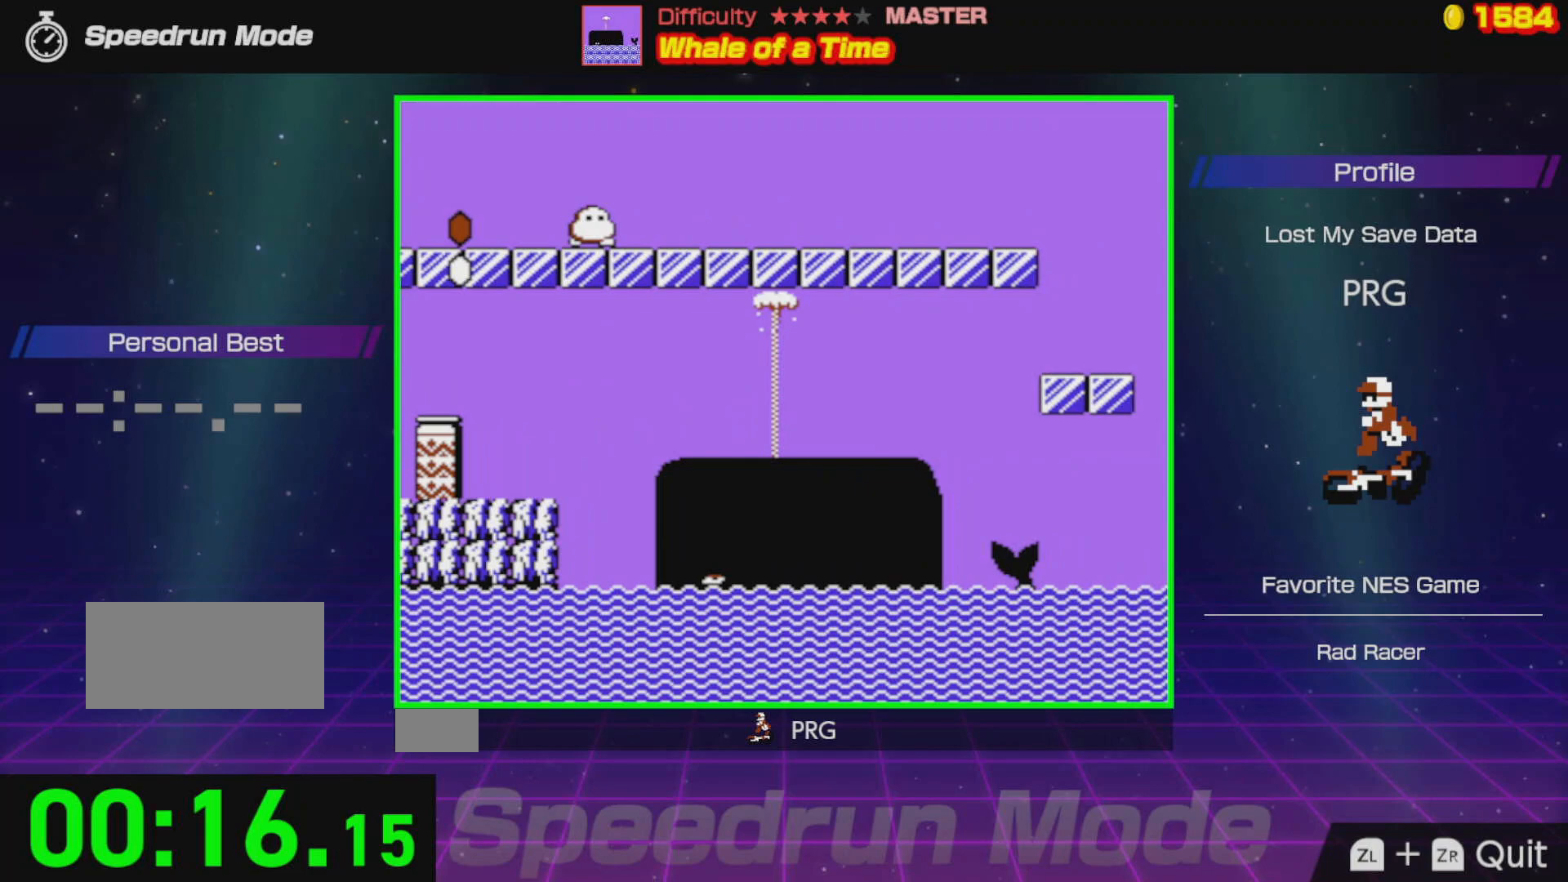
{"buttons": ["B", "DPAD_RIGHT"], "events": [[183, "A", "down"], [483, "A", "up"]]}
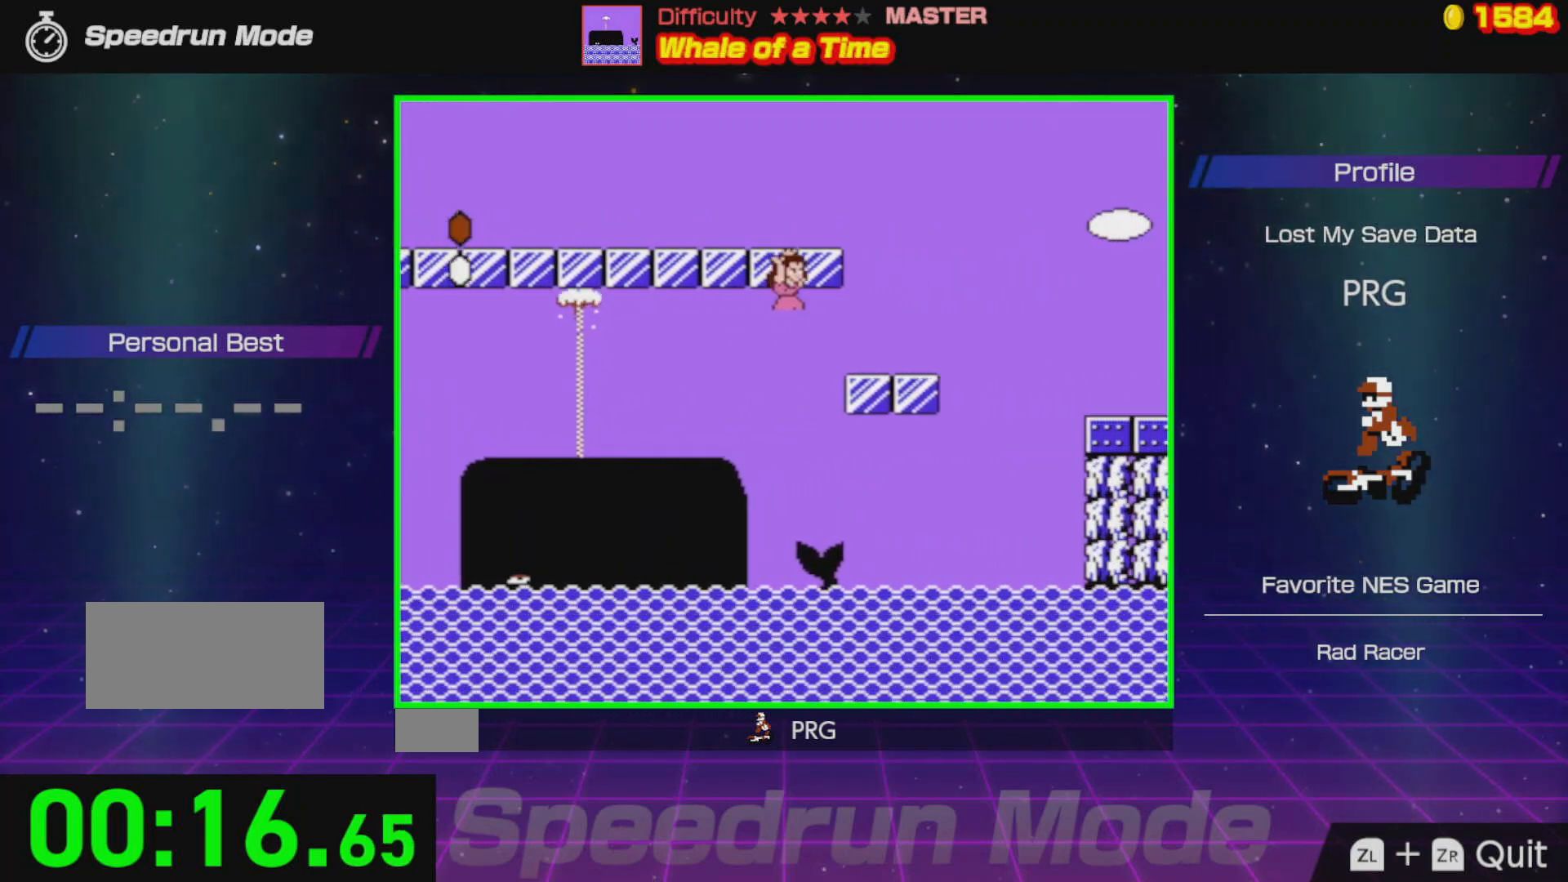
{"buttons": ["A", "B", "DPAD_RIGHT"], "events": [[300, "A", "down"]]}
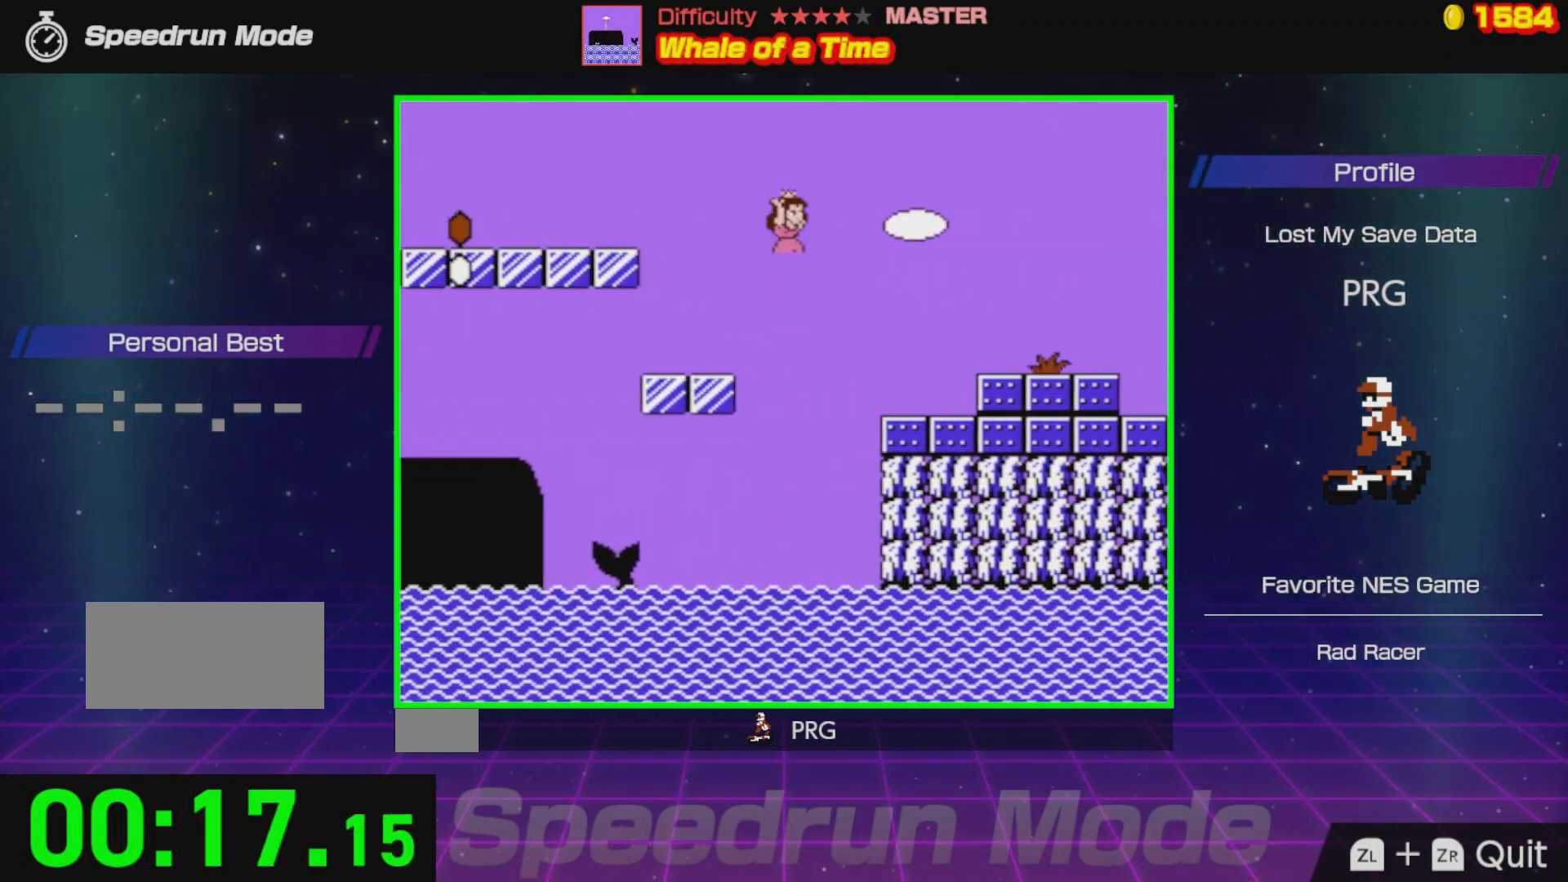
{"buttons": ["DPAD_RIGHT"], "events": [[300, "A", "up"], [300, "B", "up"]]}
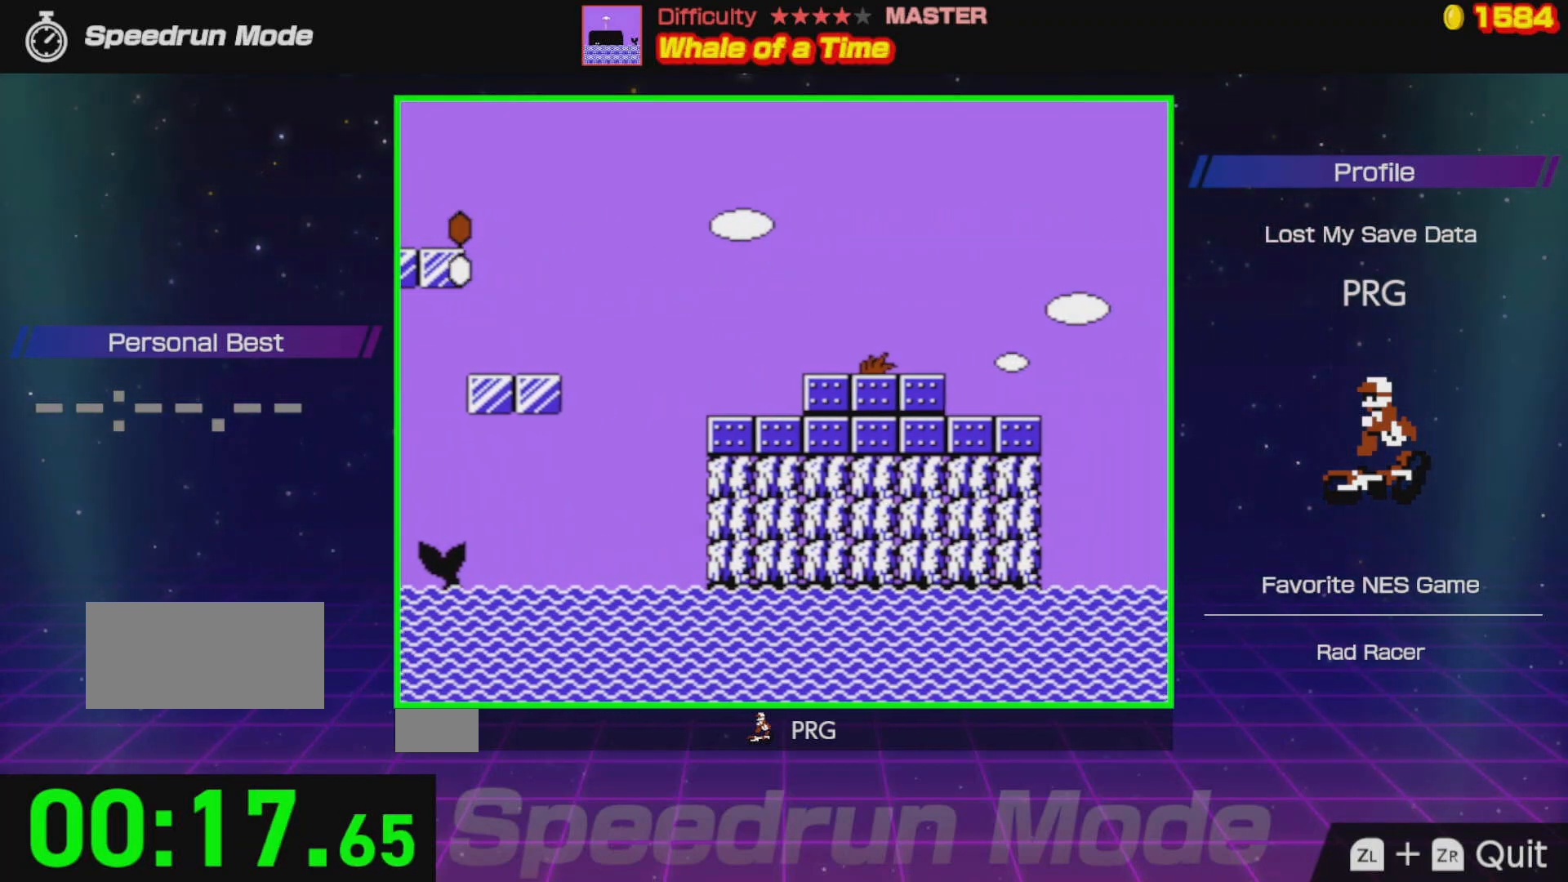
{"buttons": ["B", "DPAD_LEFT"], "events": [[200, "B", "down"], [283, "B", "up"], [317, "B", "down"], [333, "DPAD_DOWN", "down"], [333, "DPAD_RIGHT", "up"], [350, "DPAD_DOWN", "up"], [350, "DPAD_LEFT", "down"], [400, "B", "up"], [450, "B", "down"]]}
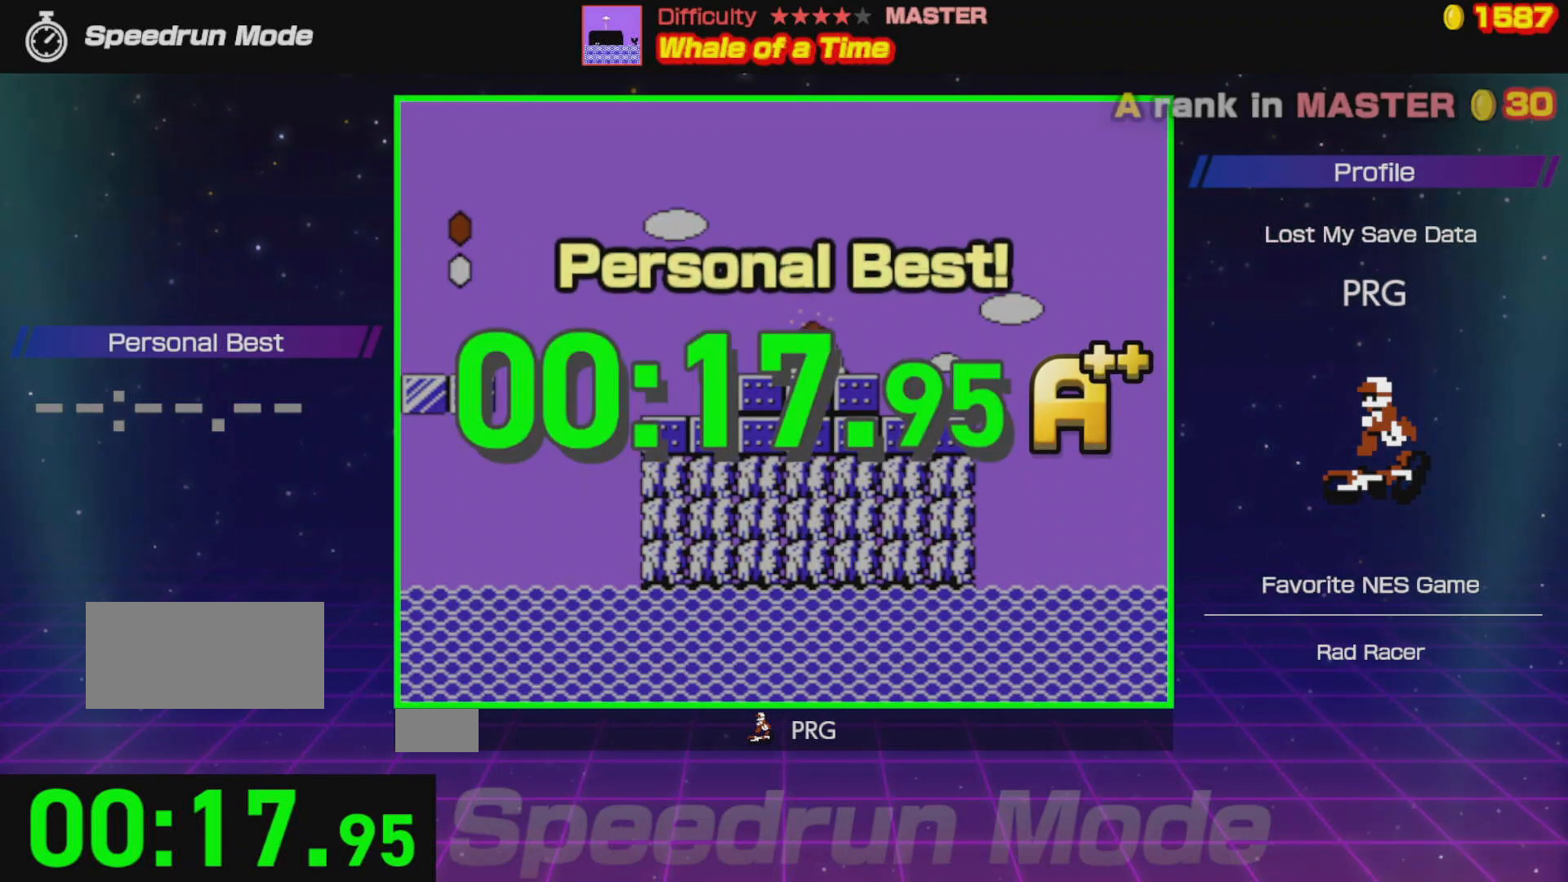
{"buttons": [], "events": [[50, "B", "up"], [100, "DPAD_LEFT", "up"]]}
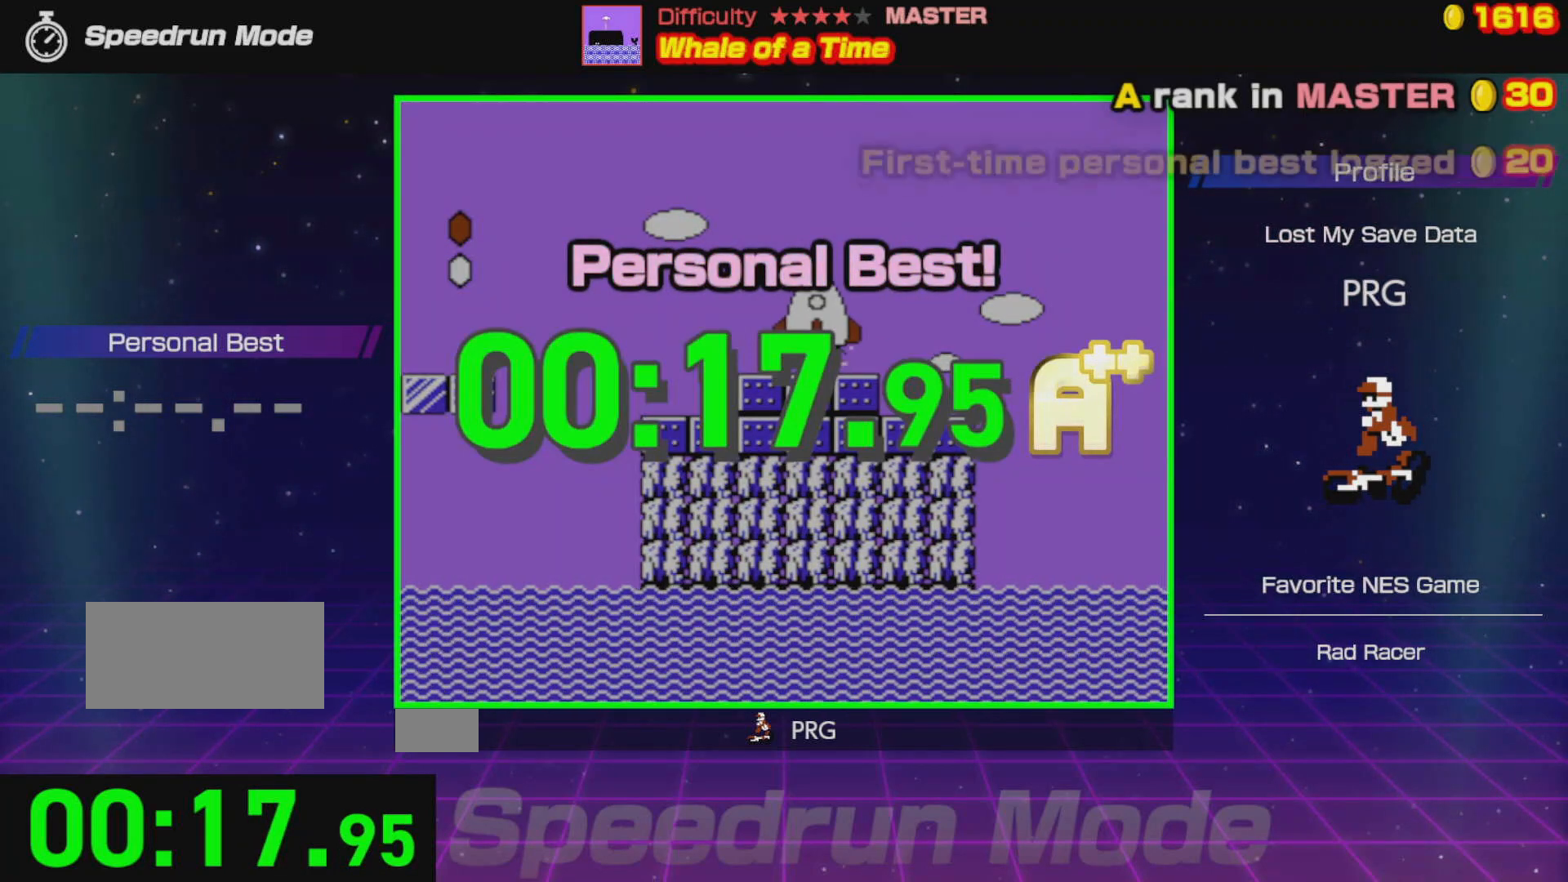
{"buttons": [], "events": []}